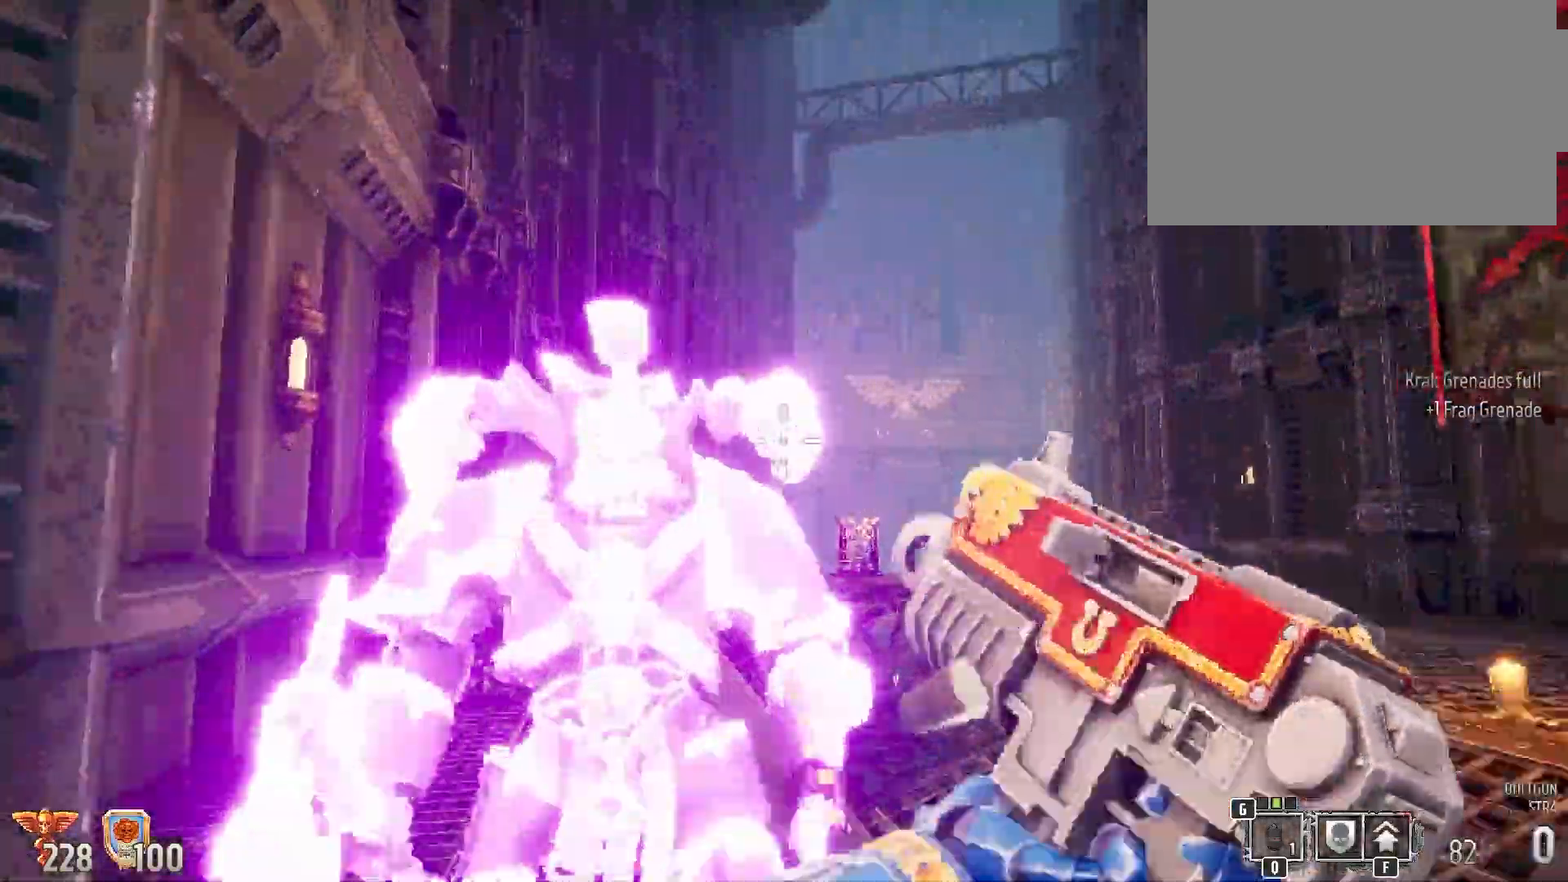
Gameplay with keyboard and mouse; each line is a JSON object with the keys and mouse buttons held at the frame after it. "events" lists presses ("down") and releases ("up") of "1", "2", "3", "4", "5", "a", "alt", "b", "c", "ctrl", "d", "e", "f", "g", "q", "r", "s", "shift", "space", "t", "tab", "tilde", "v", "w", "x", "z", "mouse_left", "mouse_wheel", "mouse_right", "mouse_mb4" and "mouse_mb5" between this image and that frame as [ms after this image, input, new state], when the widget could be followed in between. "mouse_left", "mouse_wheel", "mouse_right", "mouse_mb4", "mouse_mb5" = the "left", "wheel", "right", "mb4", "mb5" buttons of the "mouse" list. No other keys are recorded. "wheel" means that the mouse wheel is clicked or scrolled. Mouse movement is not recorded.
{"keys": ["shift", "w"], "mouse": []}
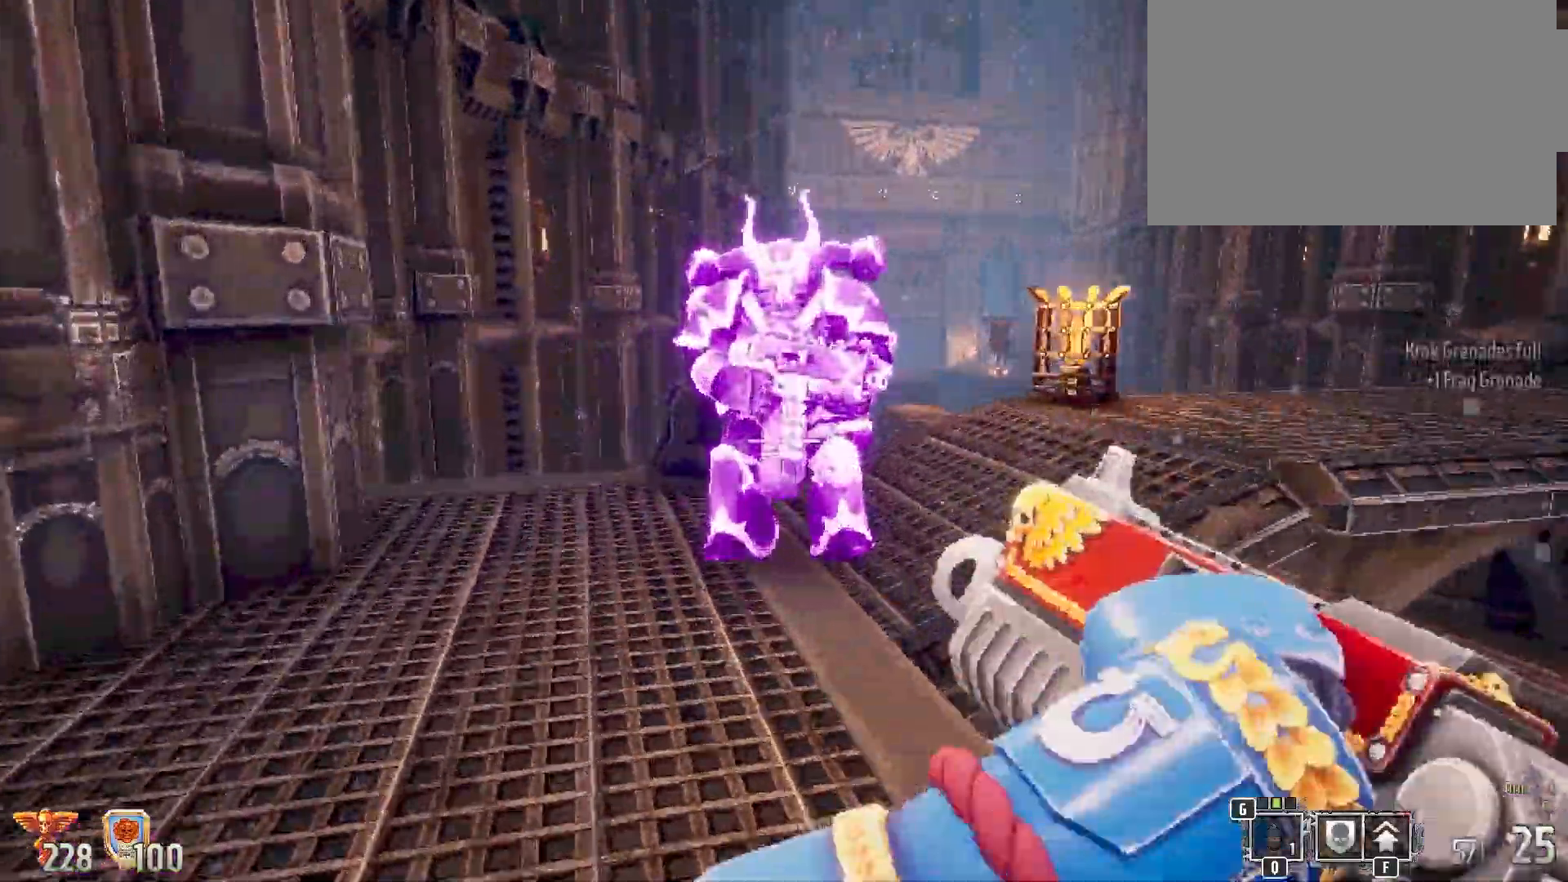
{"keys": ["shift", "w"], "mouse": ["left"], "events": [[17, "a", "down"], [117, "mouse_left", "down"], [333, "a", "up"]]}
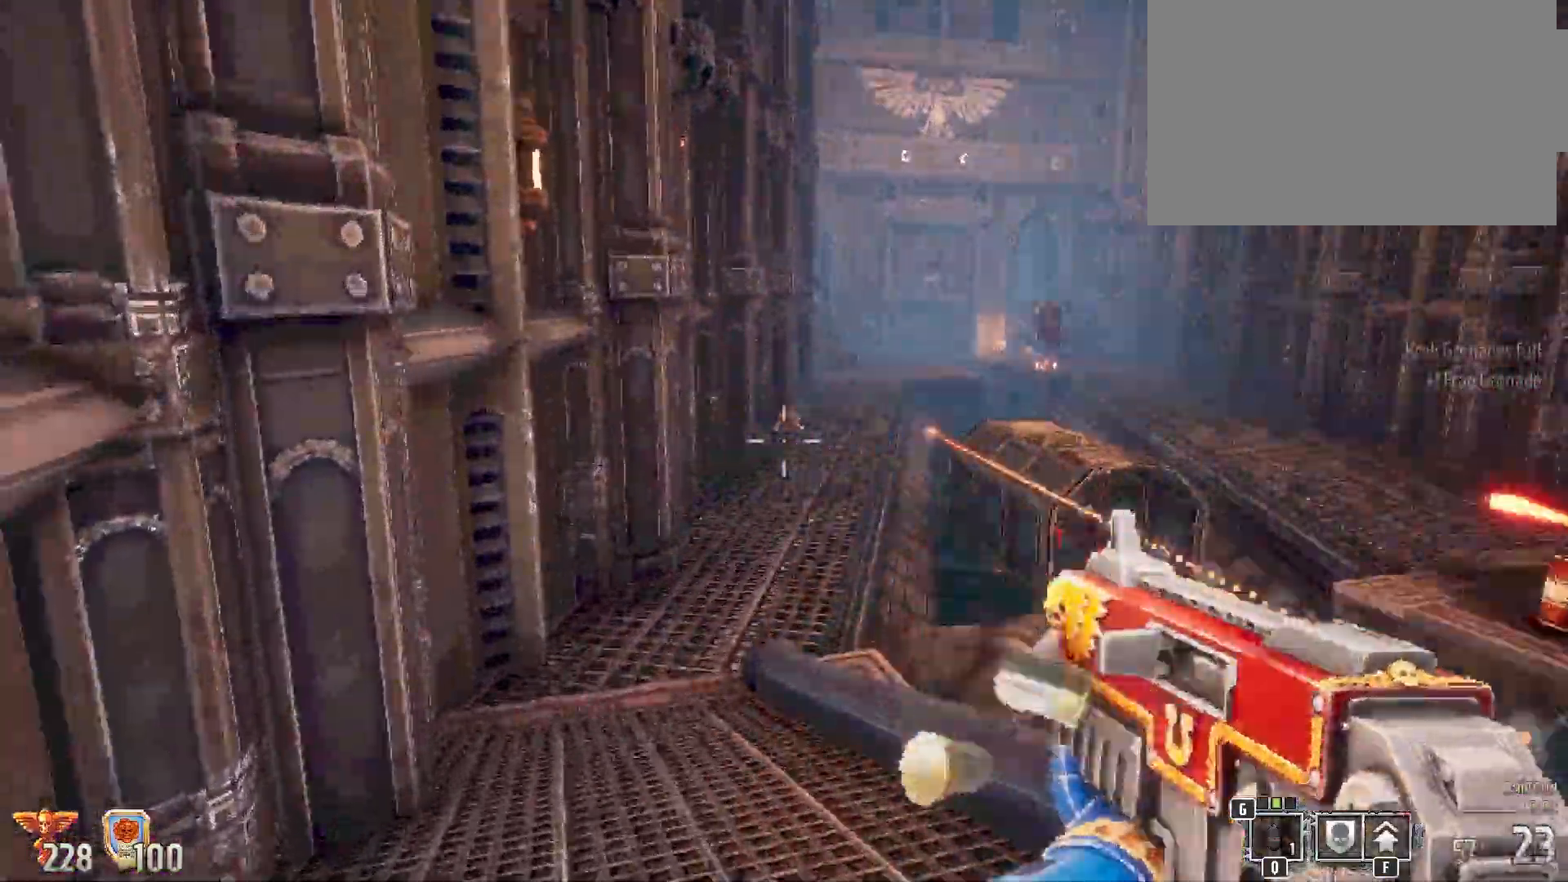
{"keys": ["shift", "w"], "mouse": [], "events": [[17, "a", "down"], [17, "mouse_left", "up"], [150, "a", "up"]]}
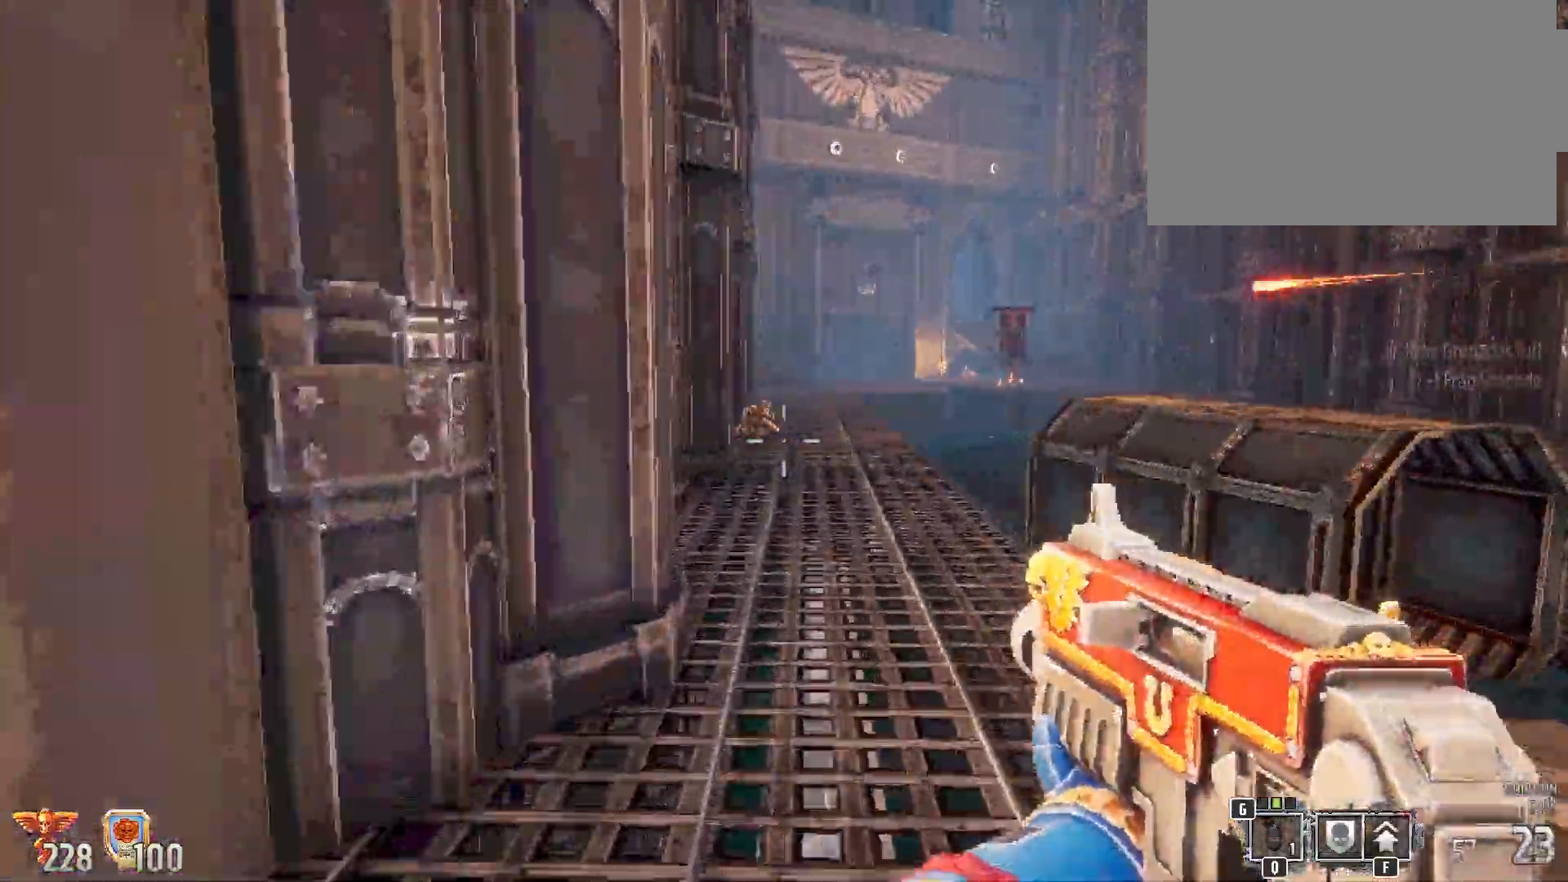
{"keys": ["shift", "w"], "mouse": [], "events": []}
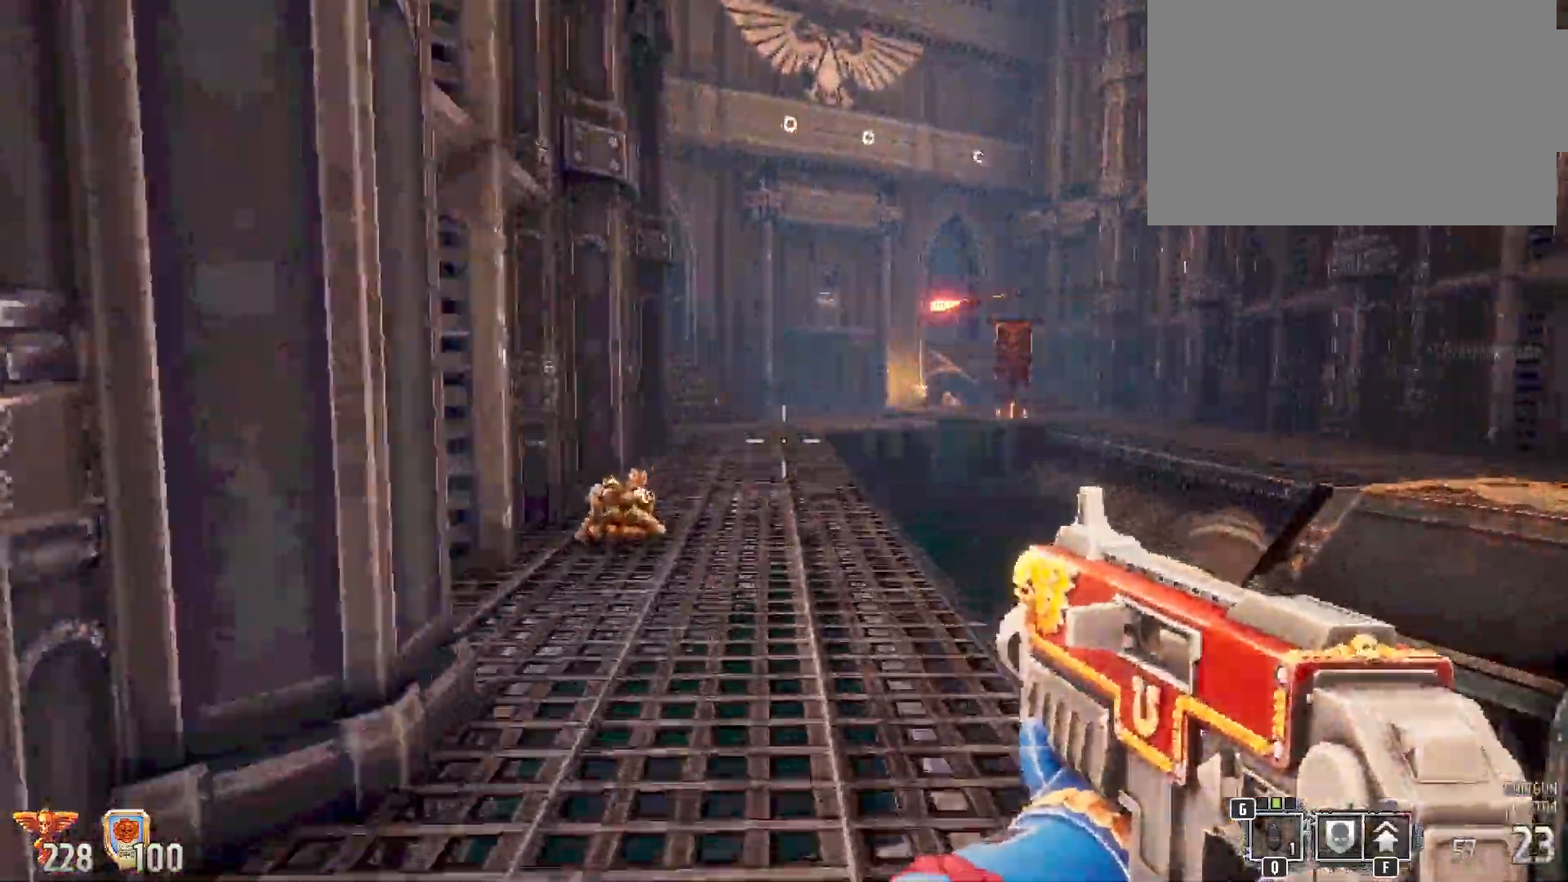
{"keys": ["shift", "w"], "mouse": [], "events": [[333, "r", "down"], [400, "r", "up"]]}
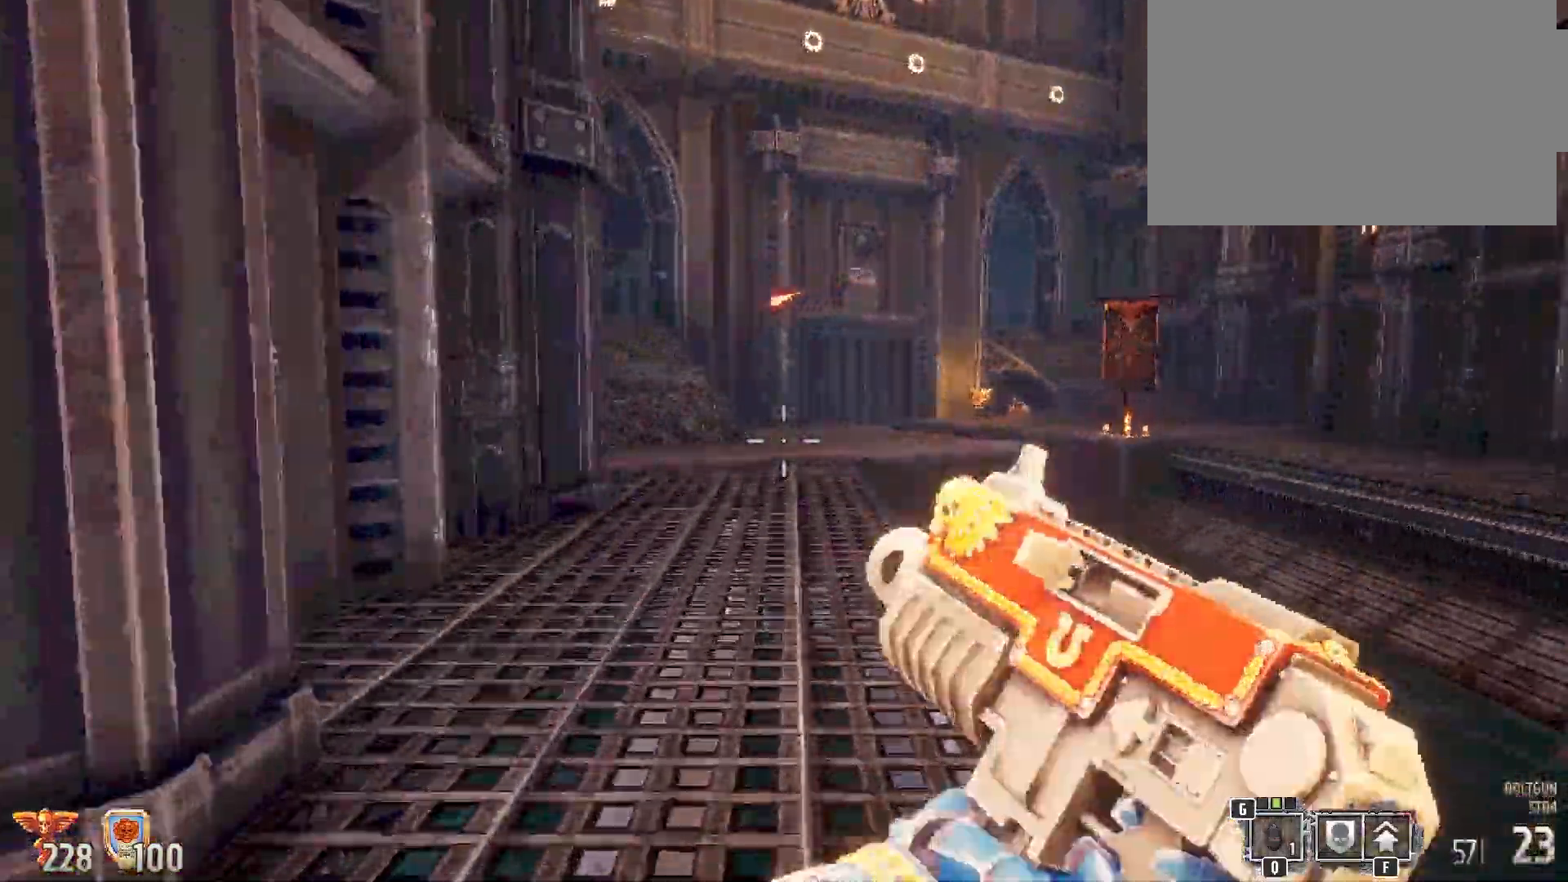
{"keys": ["shift", "w"], "mouse": [], "events": []}
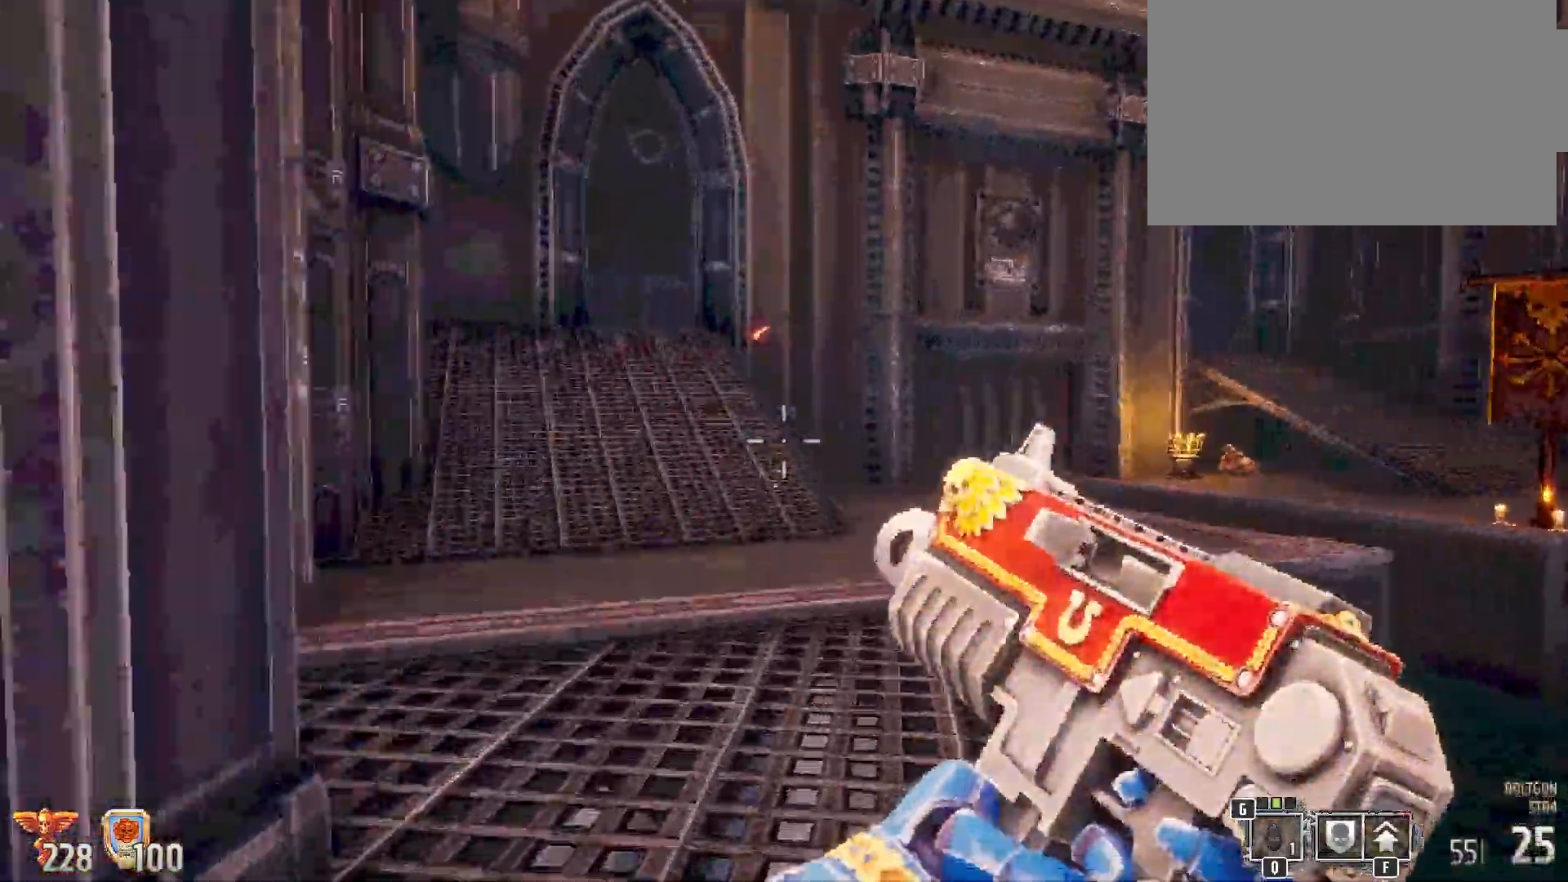
{"keys": ["shift", "w"], "mouse": [], "events": [[400, "a", "down"], [450, "a", "up"]]}
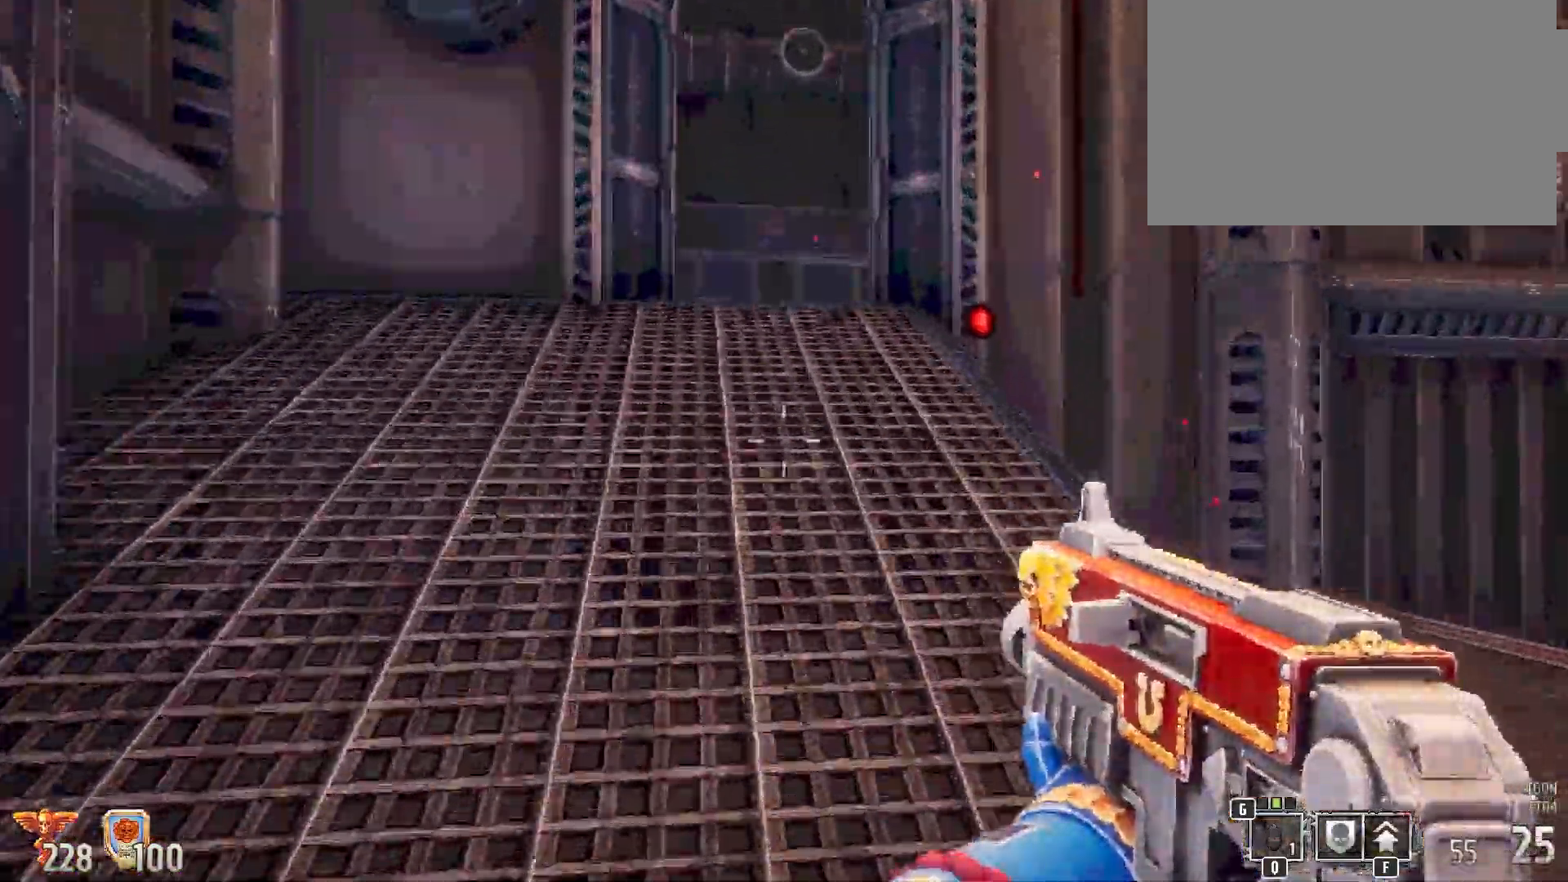
{"keys": ["shift"], "mouse": [], "events": [[500, "w", "up"]]}
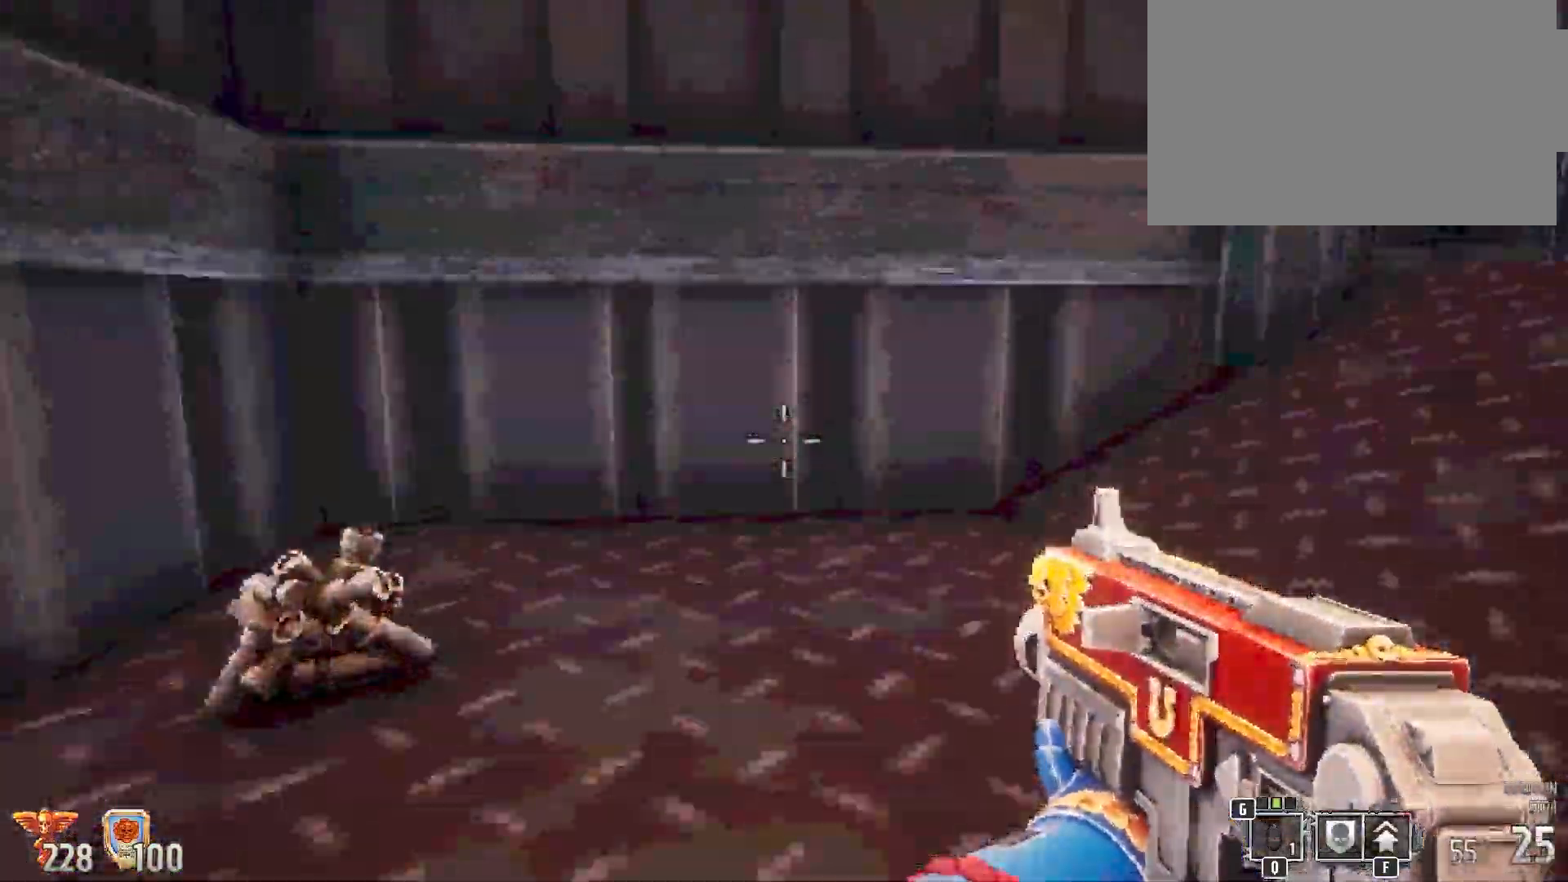
{"keys": ["shift", "w"], "mouse": [], "events": [[400, "w", "down"]]}
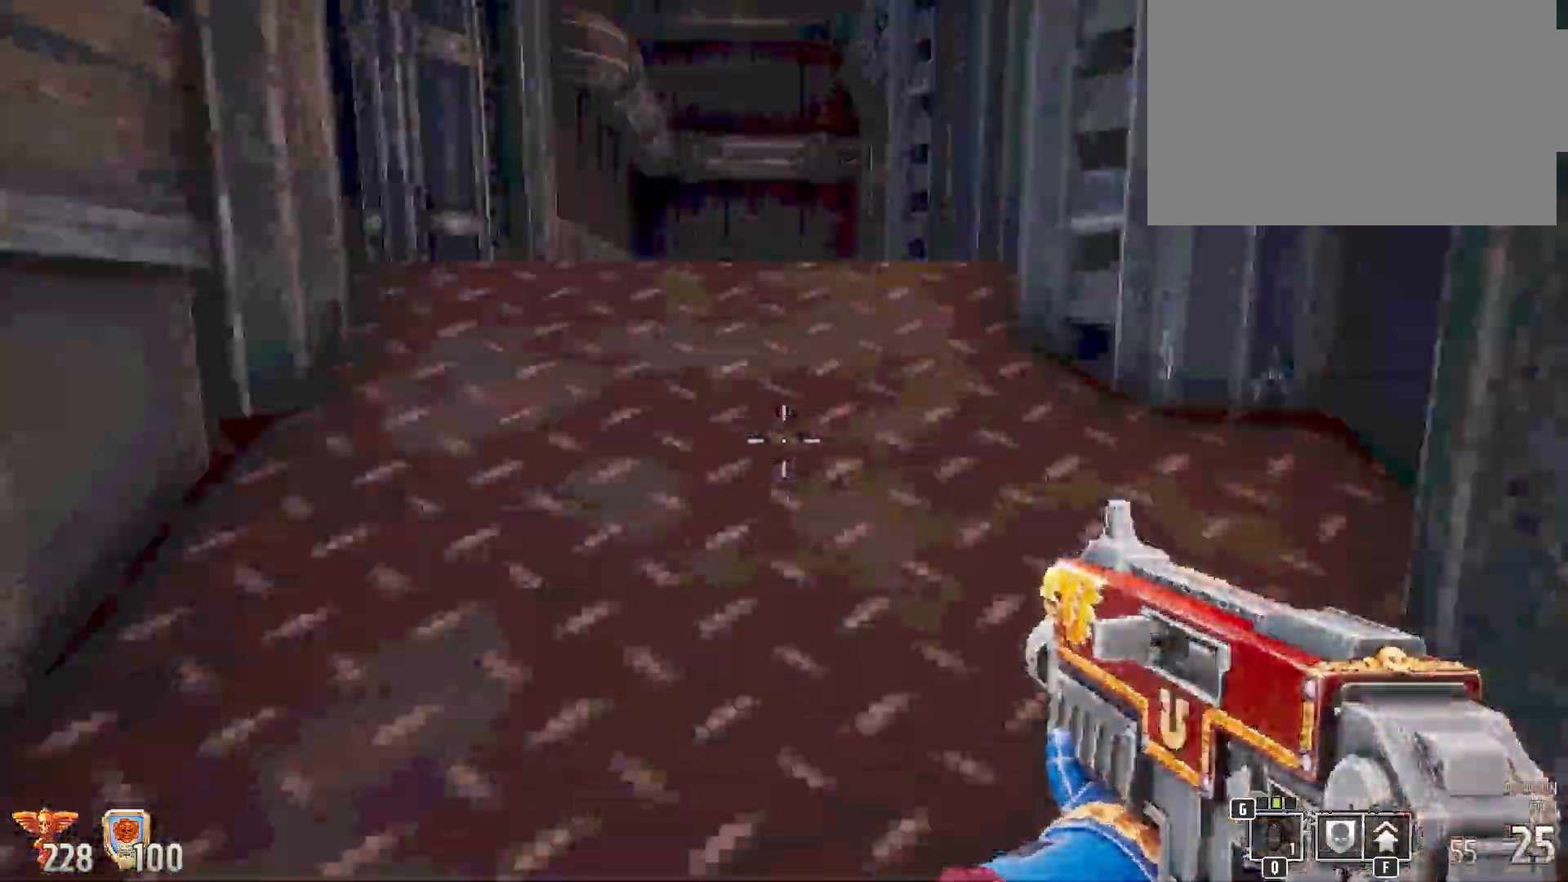
{"keys": ["shift"], "mouse": [], "events": [[433, "w", "up"]]}
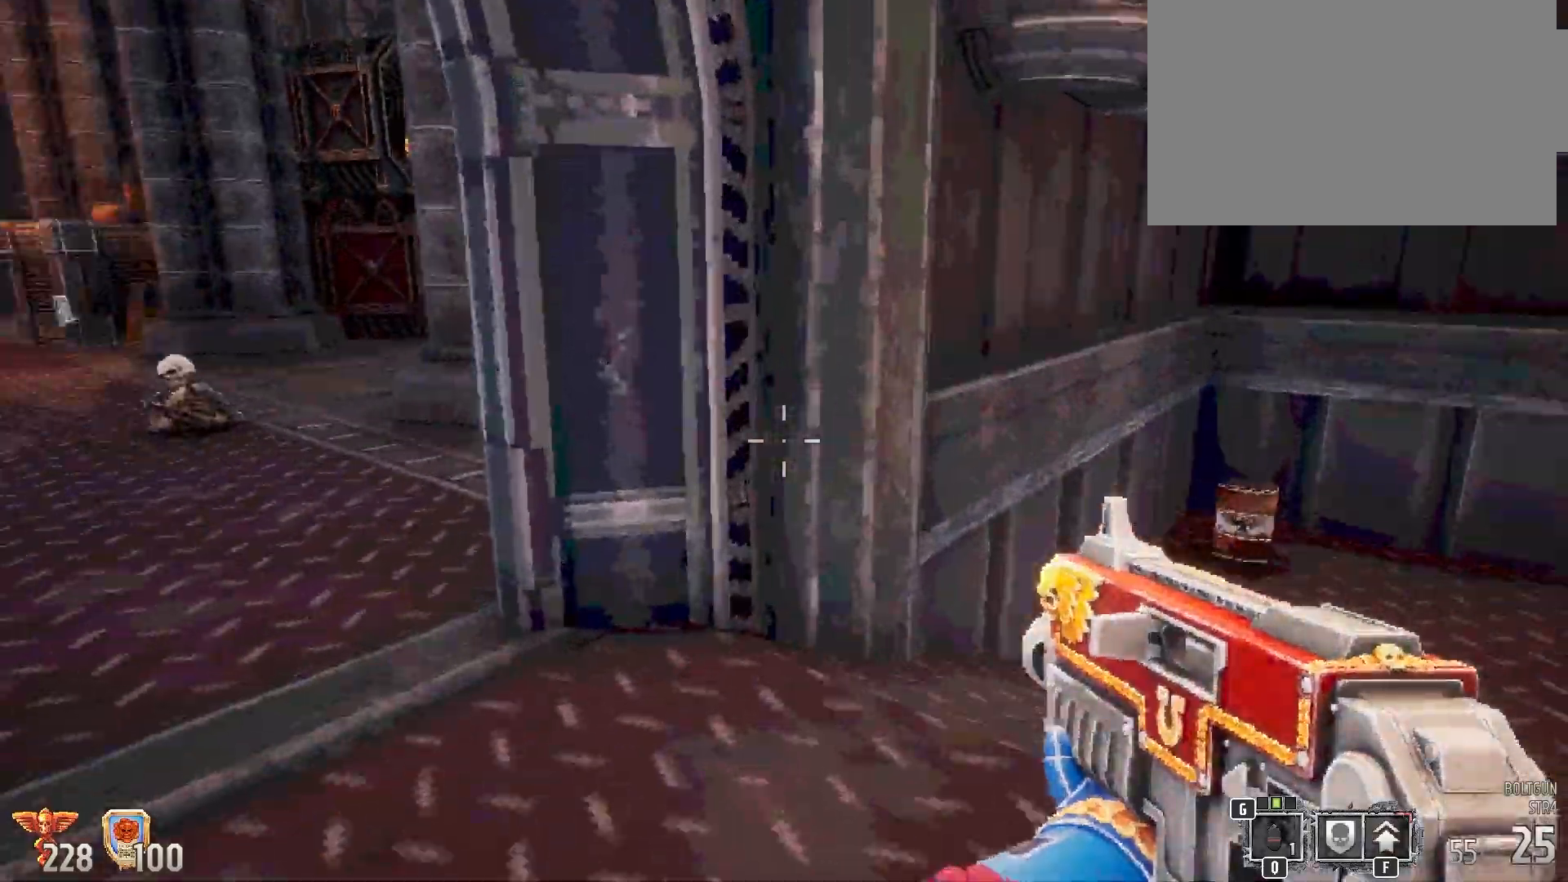
{"keys": ["a", "shift", "w"], "mouse": [], "events": [[250, "a", "down"], [333, "w", "down"]]}
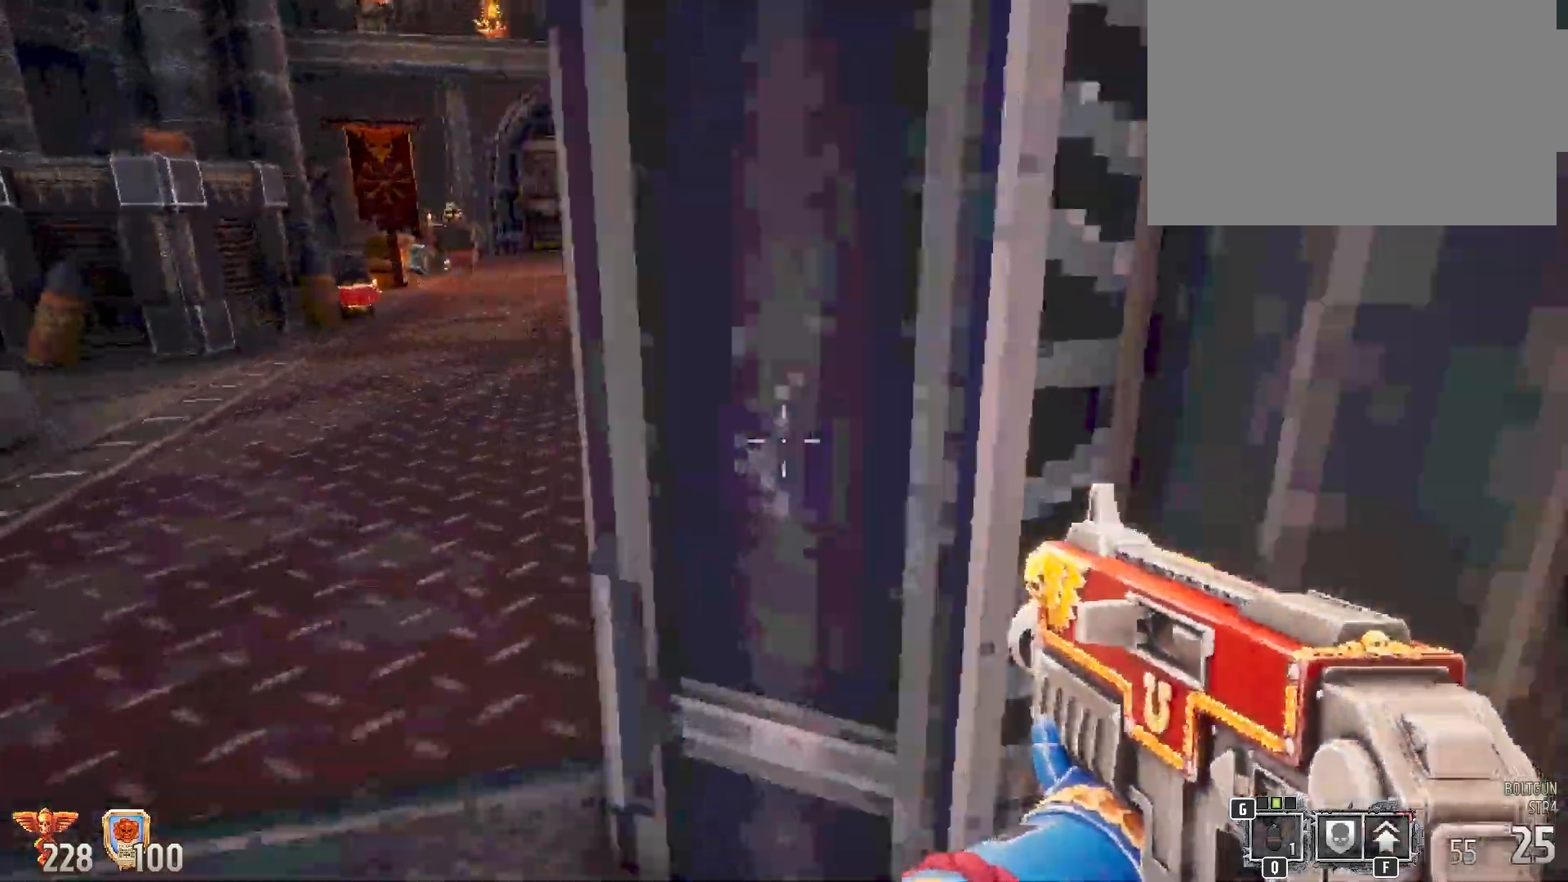
{"keys": ["shift", "w"], "mouse": [], "events": [[17, "a", "up"]]}
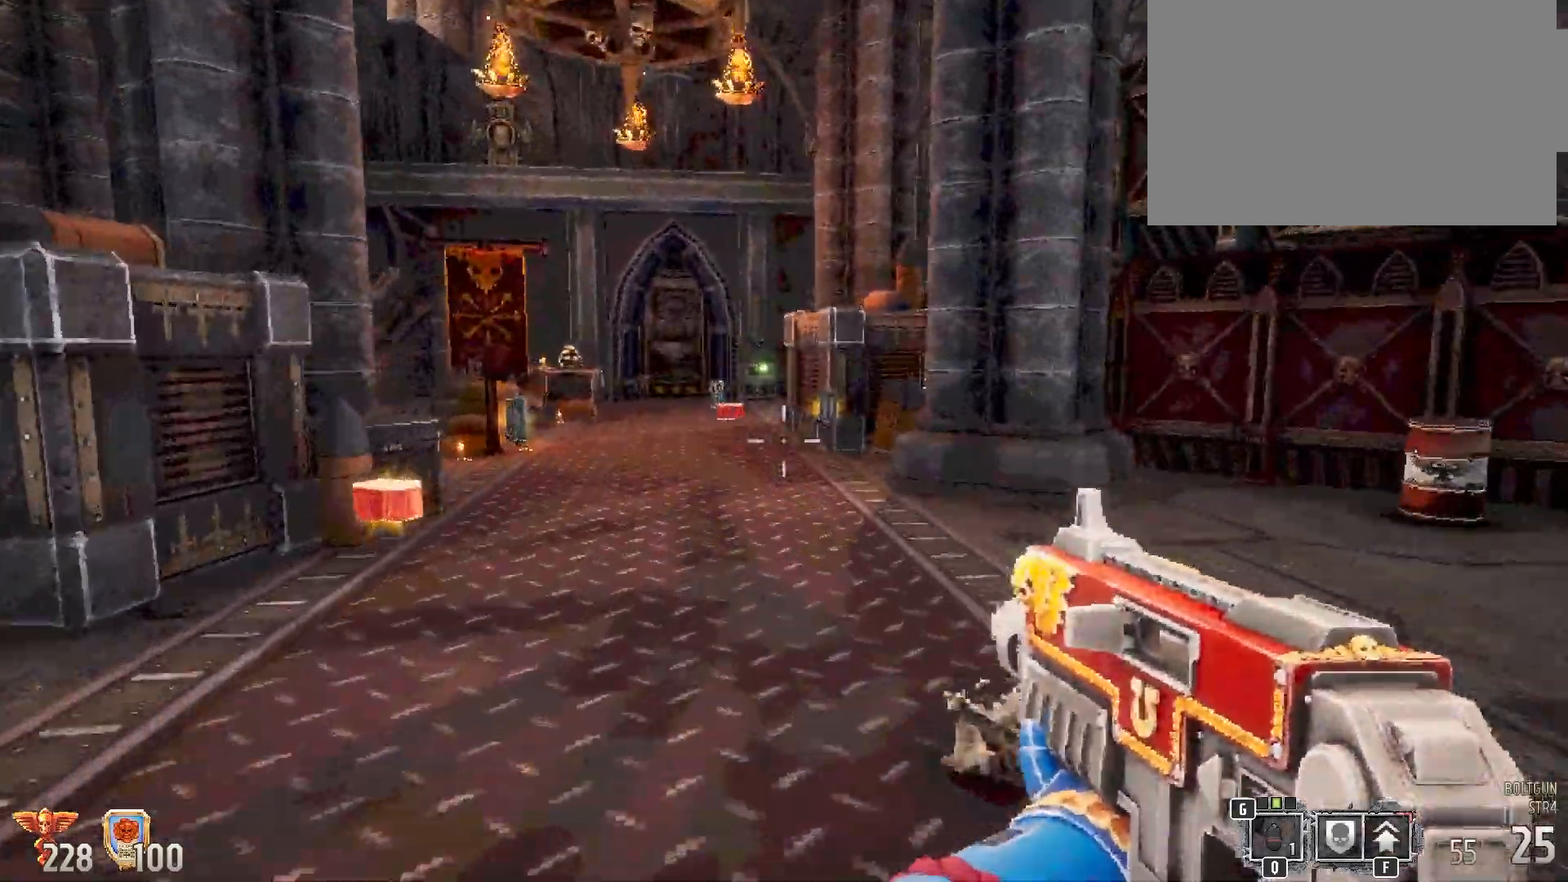
{"keys": ["shift", "w"], "mouse": [], "events": [[250, "a", "down"], [333, "a", "up"]]}
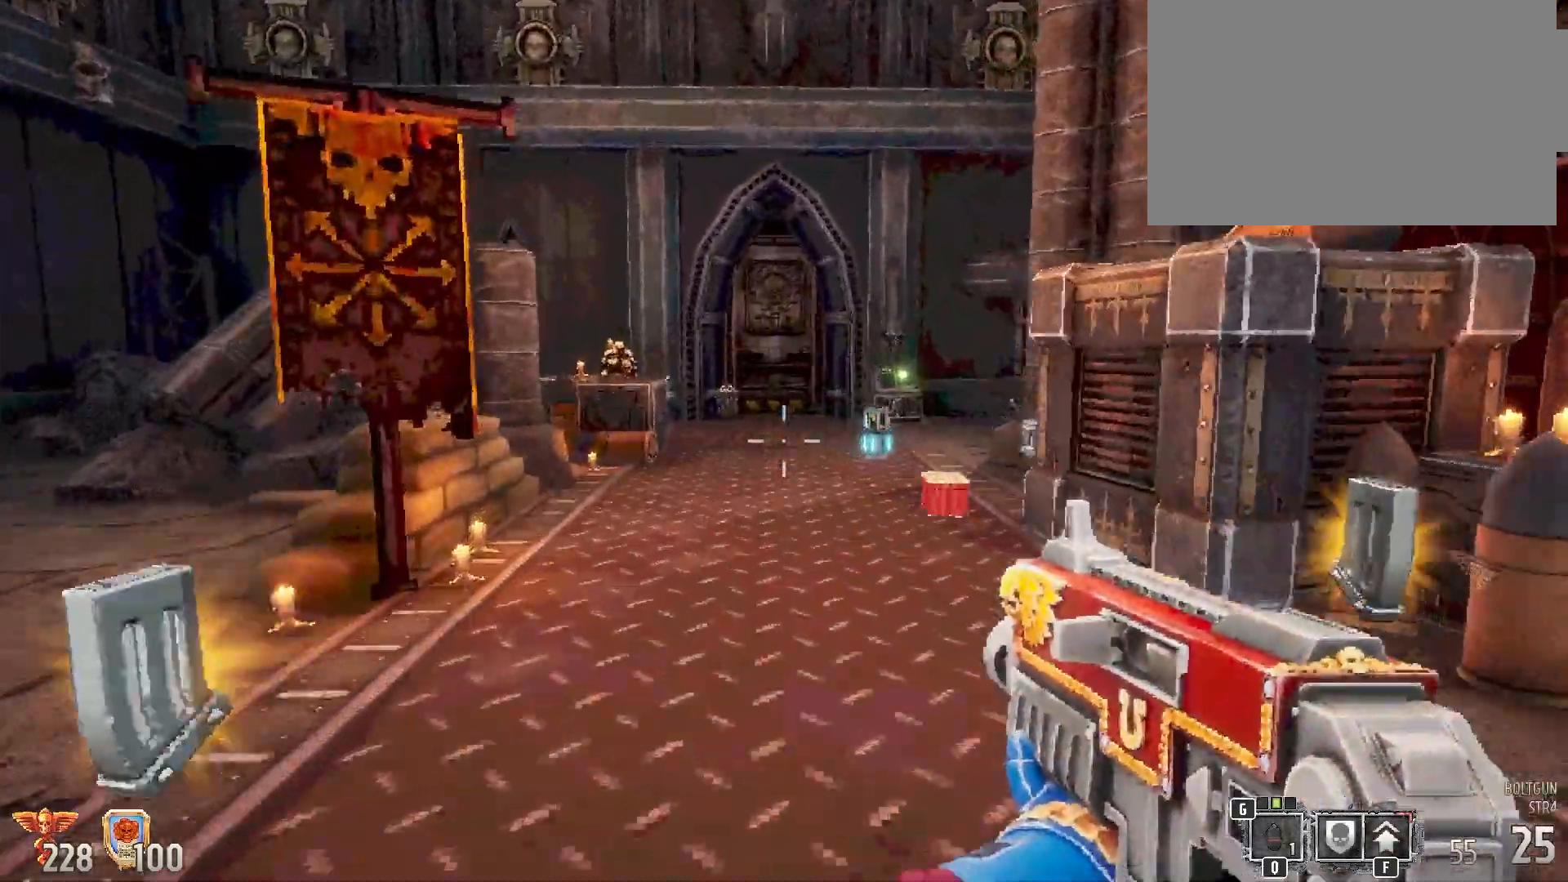
{"keys": ["shift", "w"], "mouse": [], "events": []}
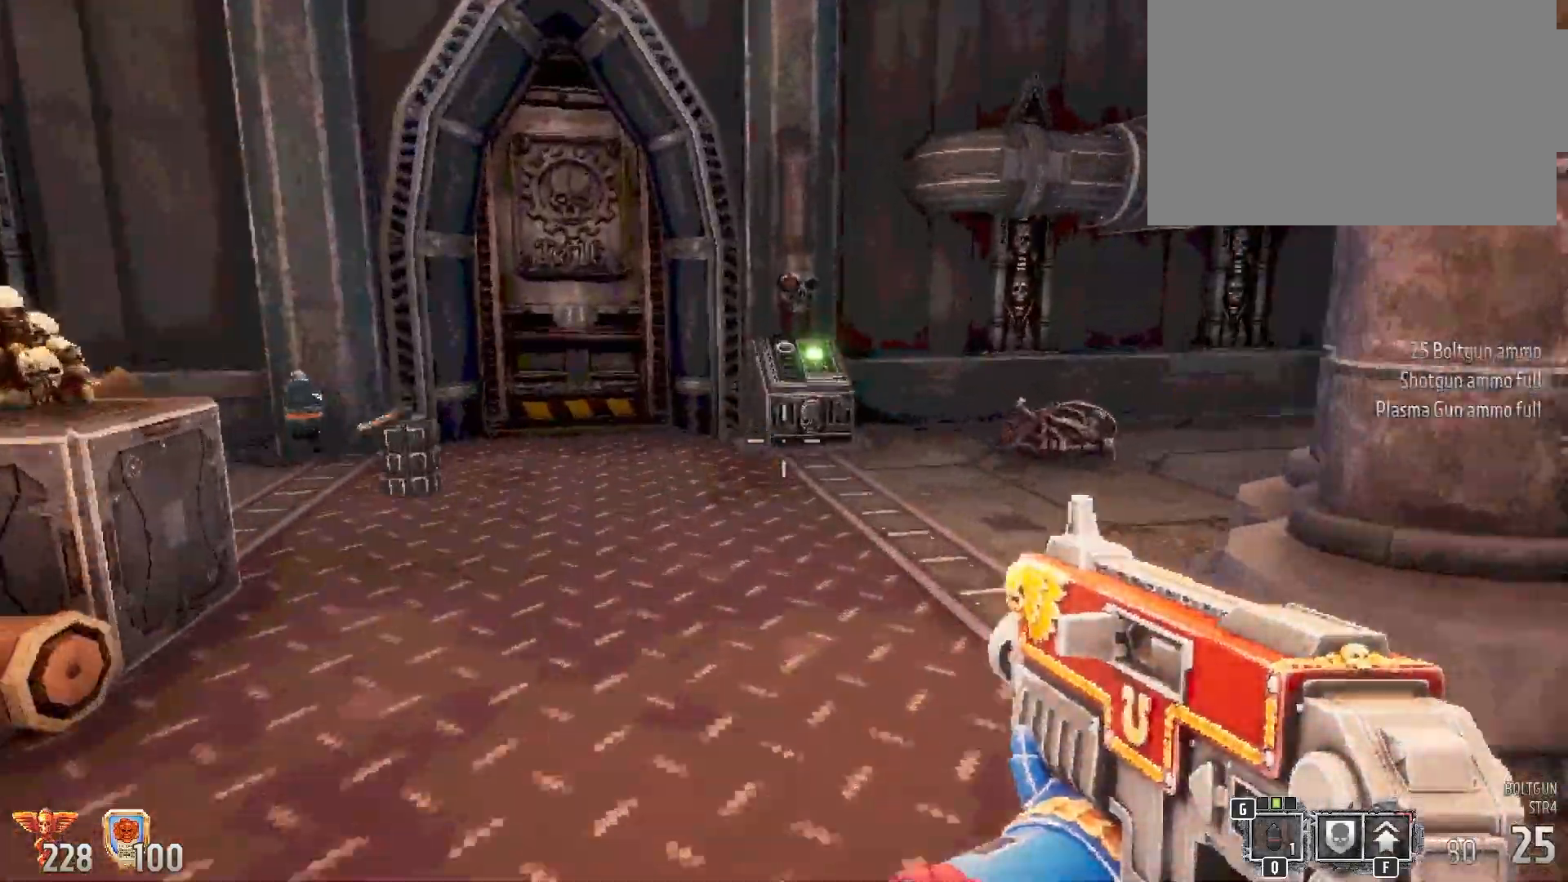
{"keys": ["e"], "mouse": [], "events": [[333, "shift", "up"], [383, "w", "up"], [450, "e", "down"]]}
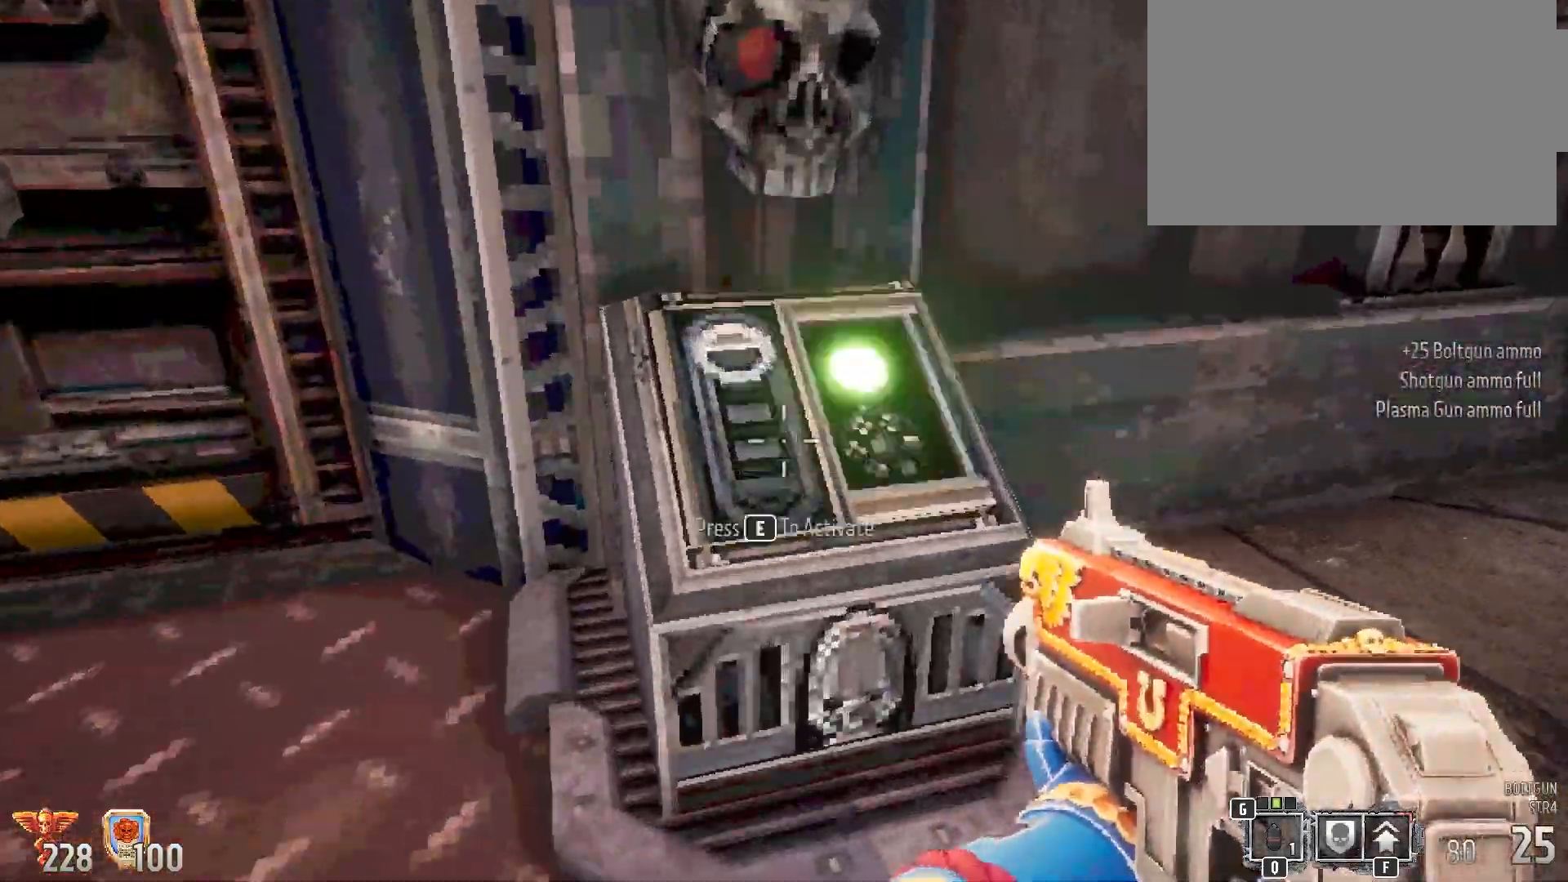
{"keys": [], "mouse": [], "events": [[50, "e", "up"]]}
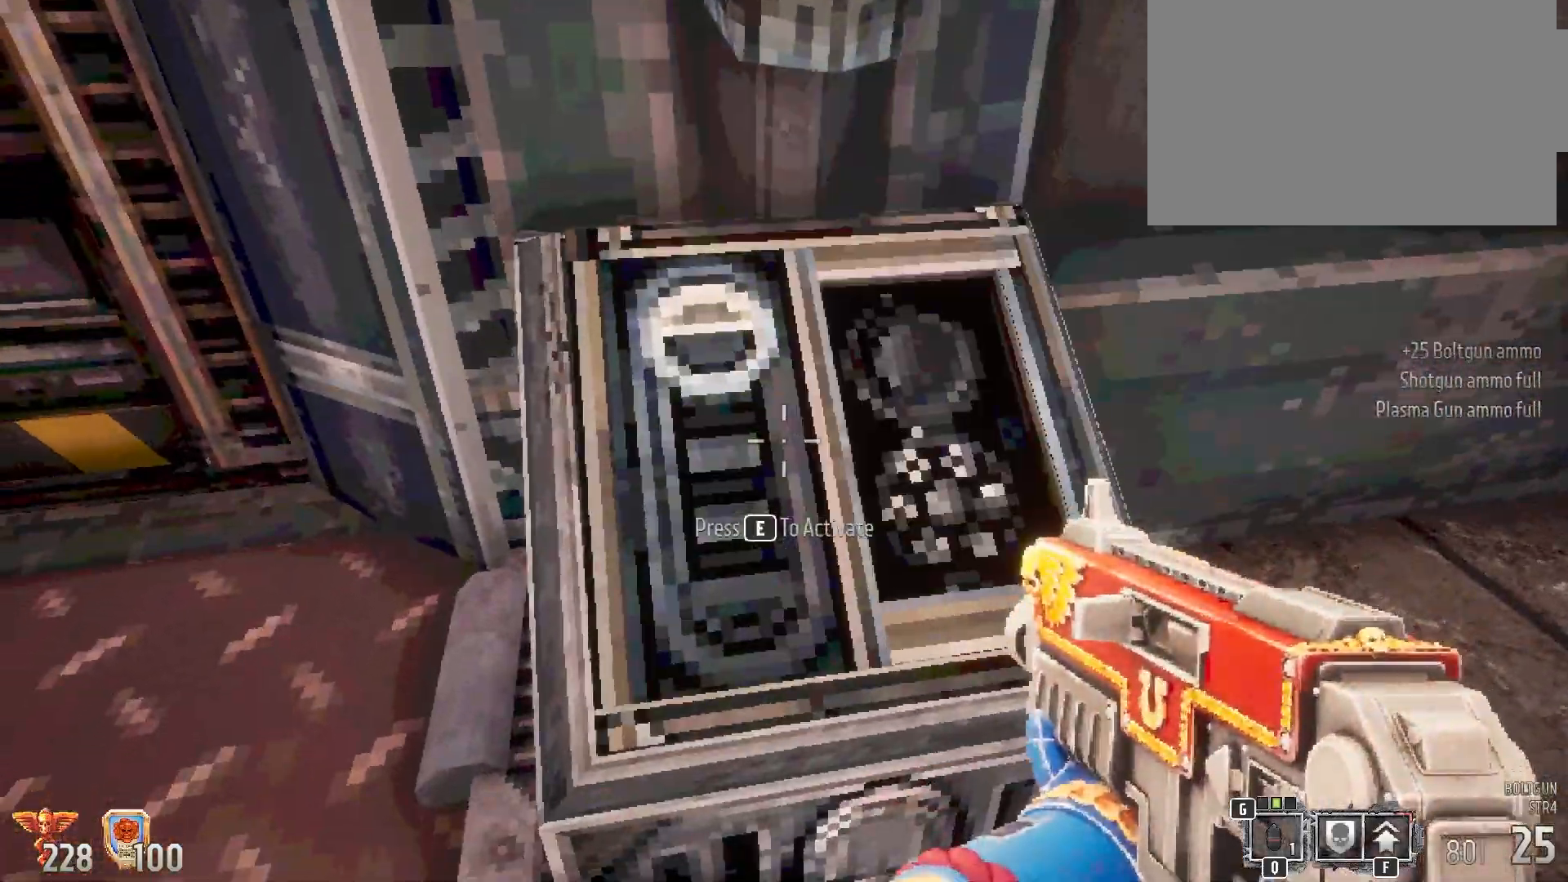
{"keys": [], "mouse": [], "events": [[50, "e", "down"], [183, "e", "up"]]}
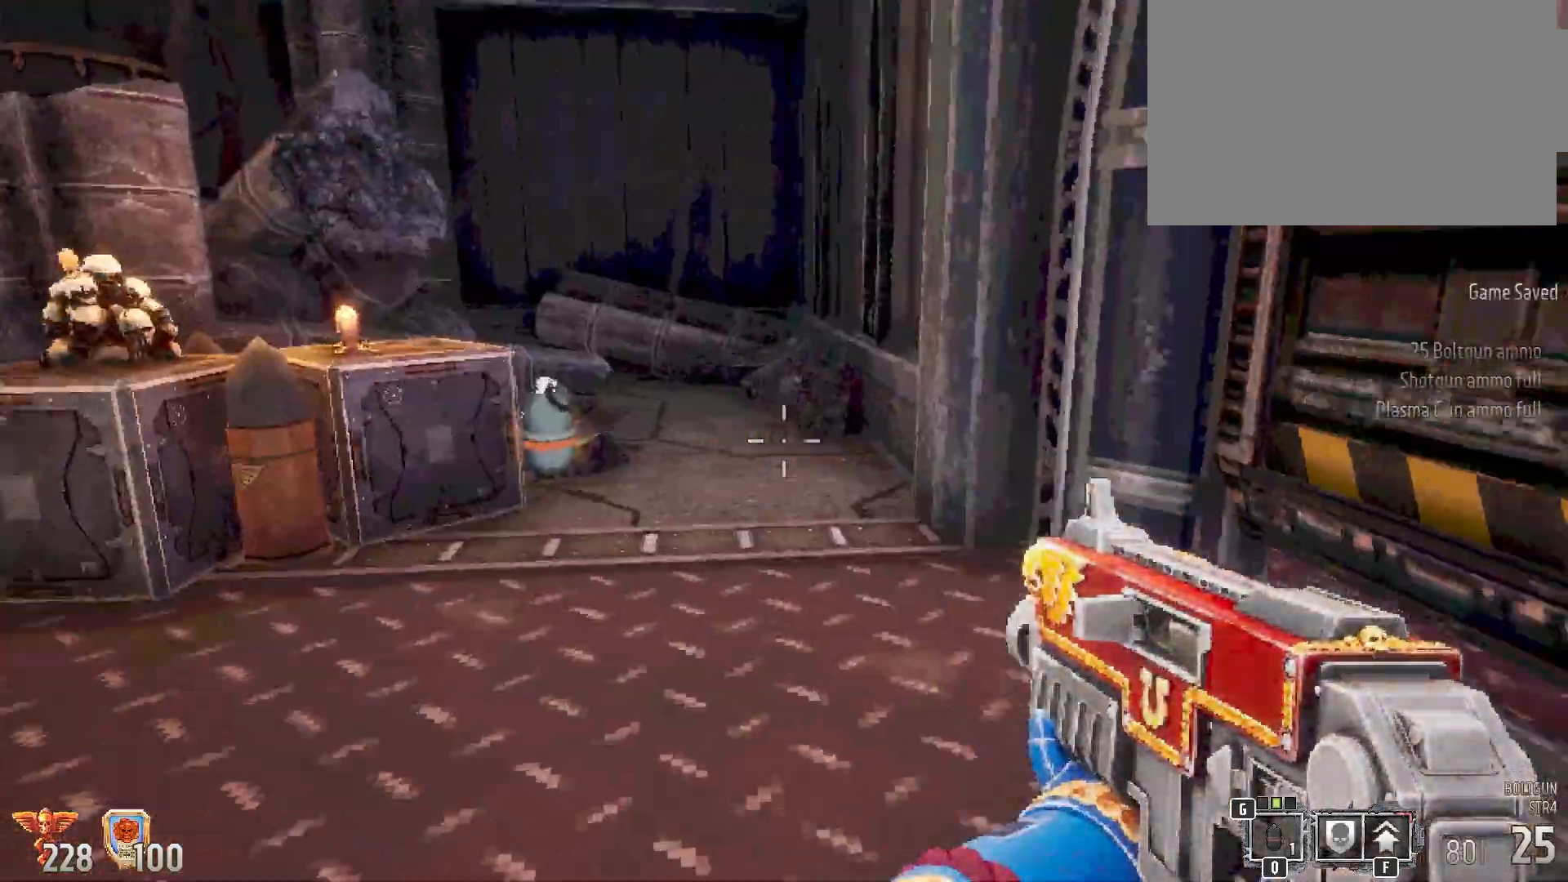
{"keys": [], "mouse": [], "events": []}
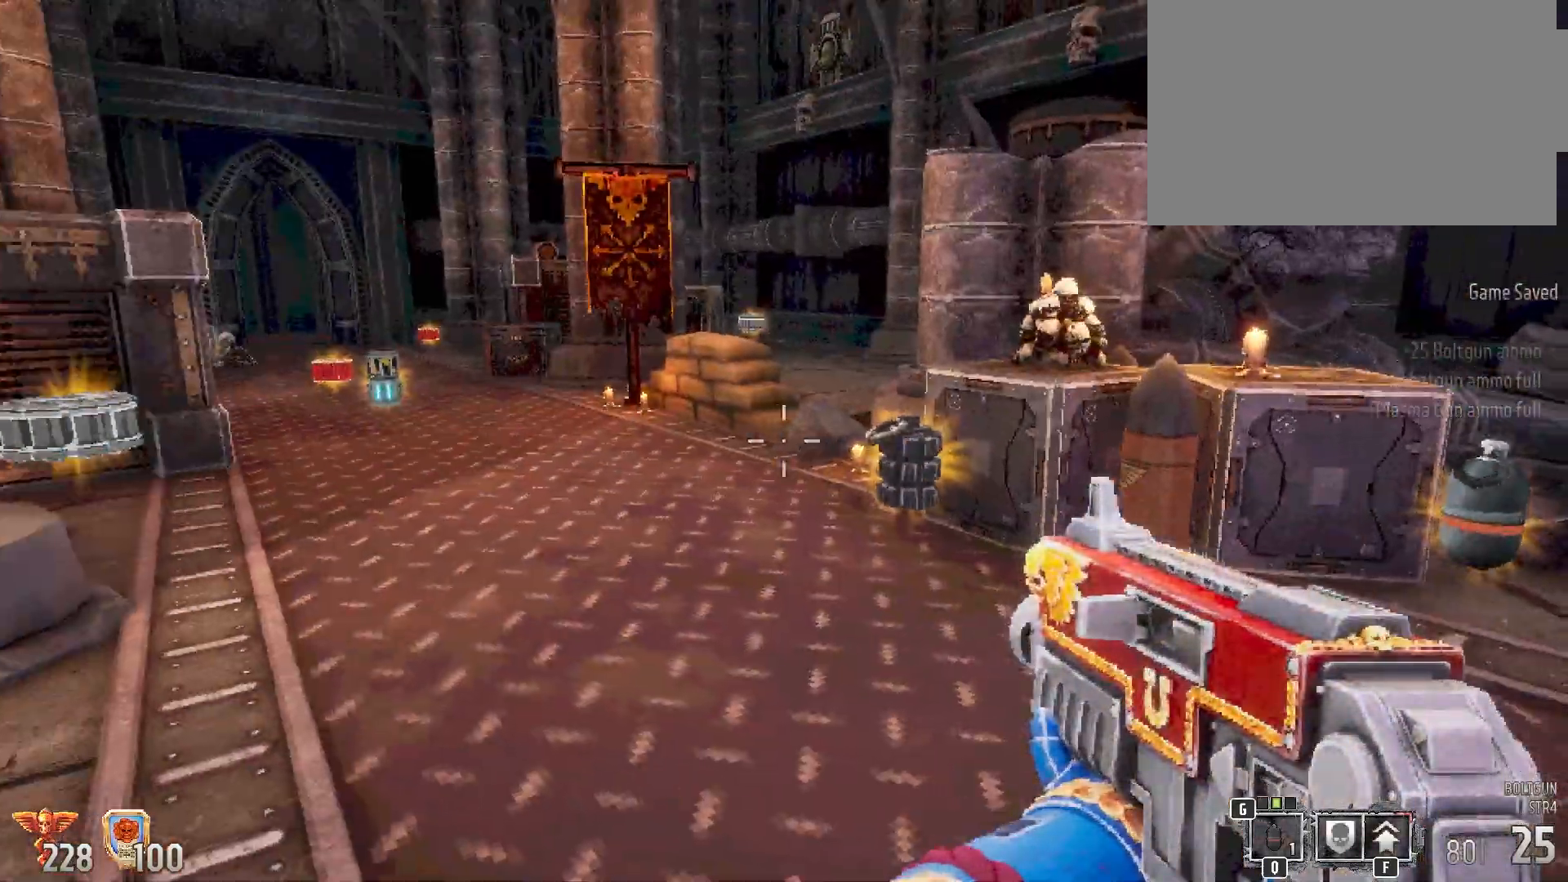
{"keys": ["w"], "mouse": [], "events": [[400, "w", "down"]]}
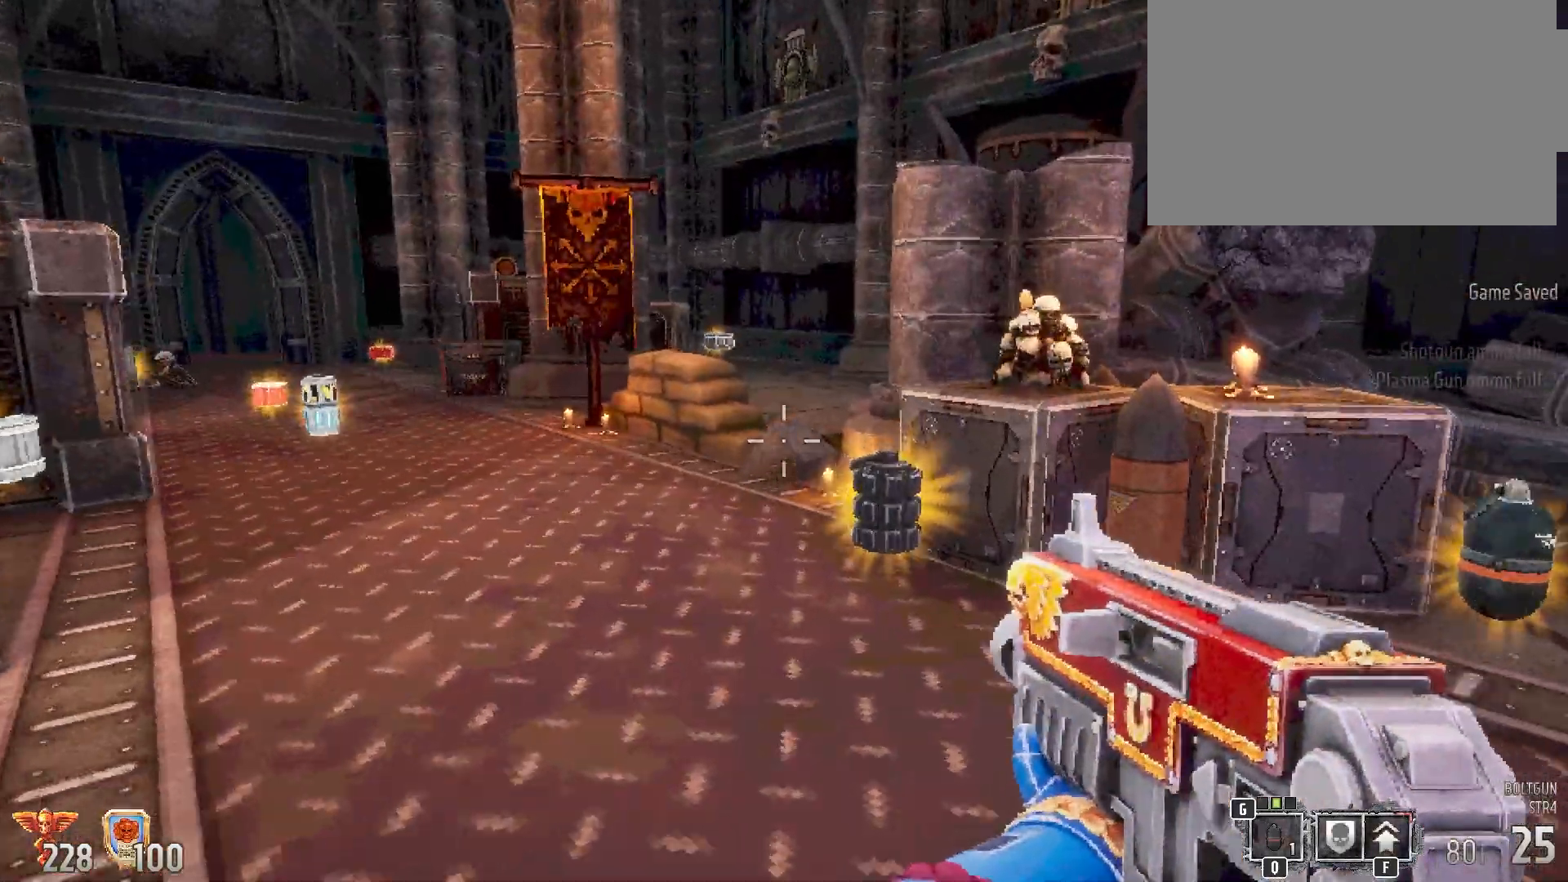
{"keys": [], "mouse": [], "events": [[400, "w", "up"]]}
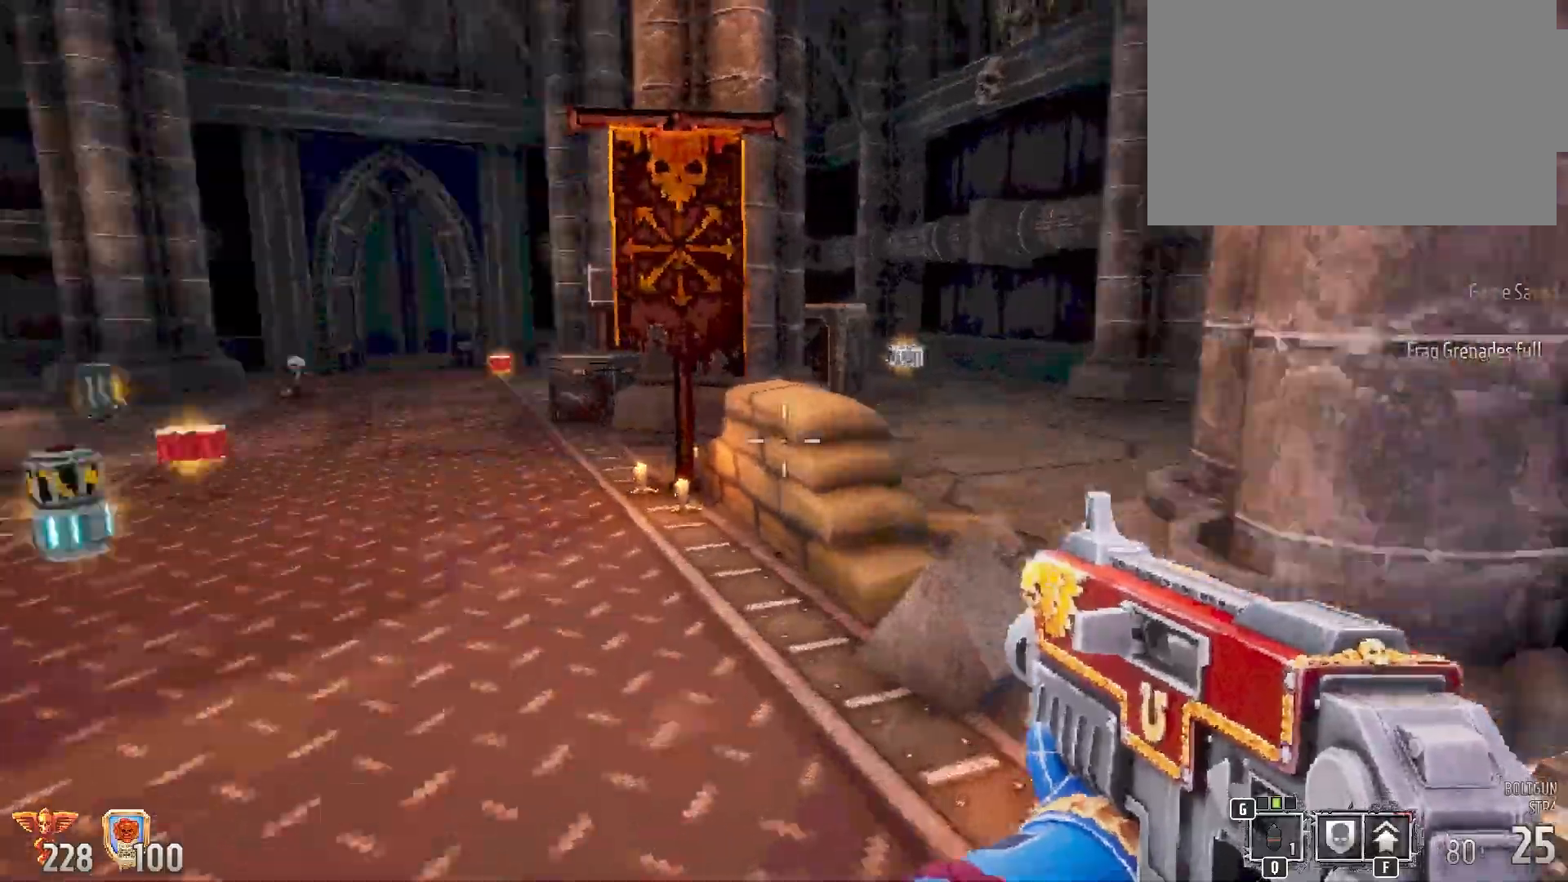
{"keys": ["d", "w"], "mouse": [], "events": [[383, "d", "down"], [467, "w", "down"]]}
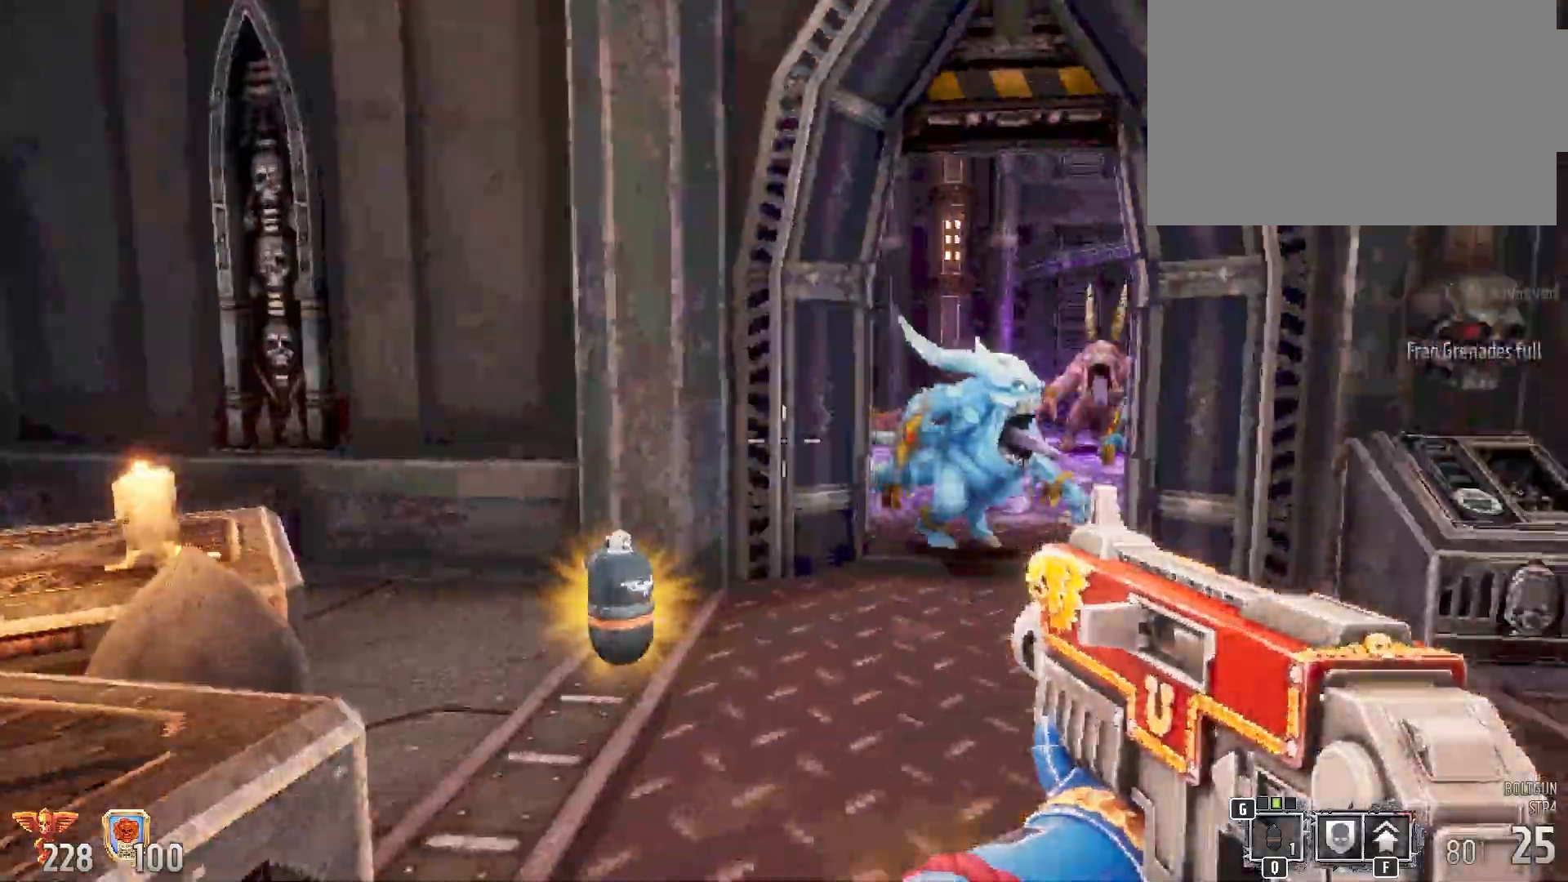
{"keys": ["s"], "mouse": ["left", "wheel", "mb5"], "events": [[33, "d", "up"], [283, "mouse_left", "down"], [333, "w", "up"], [433, "s", "down"], [450, "x", "down"], [467, "x", "up"], [483, "mouse_mb5", "down"], [483, "mouse_wheel", "down"]]}
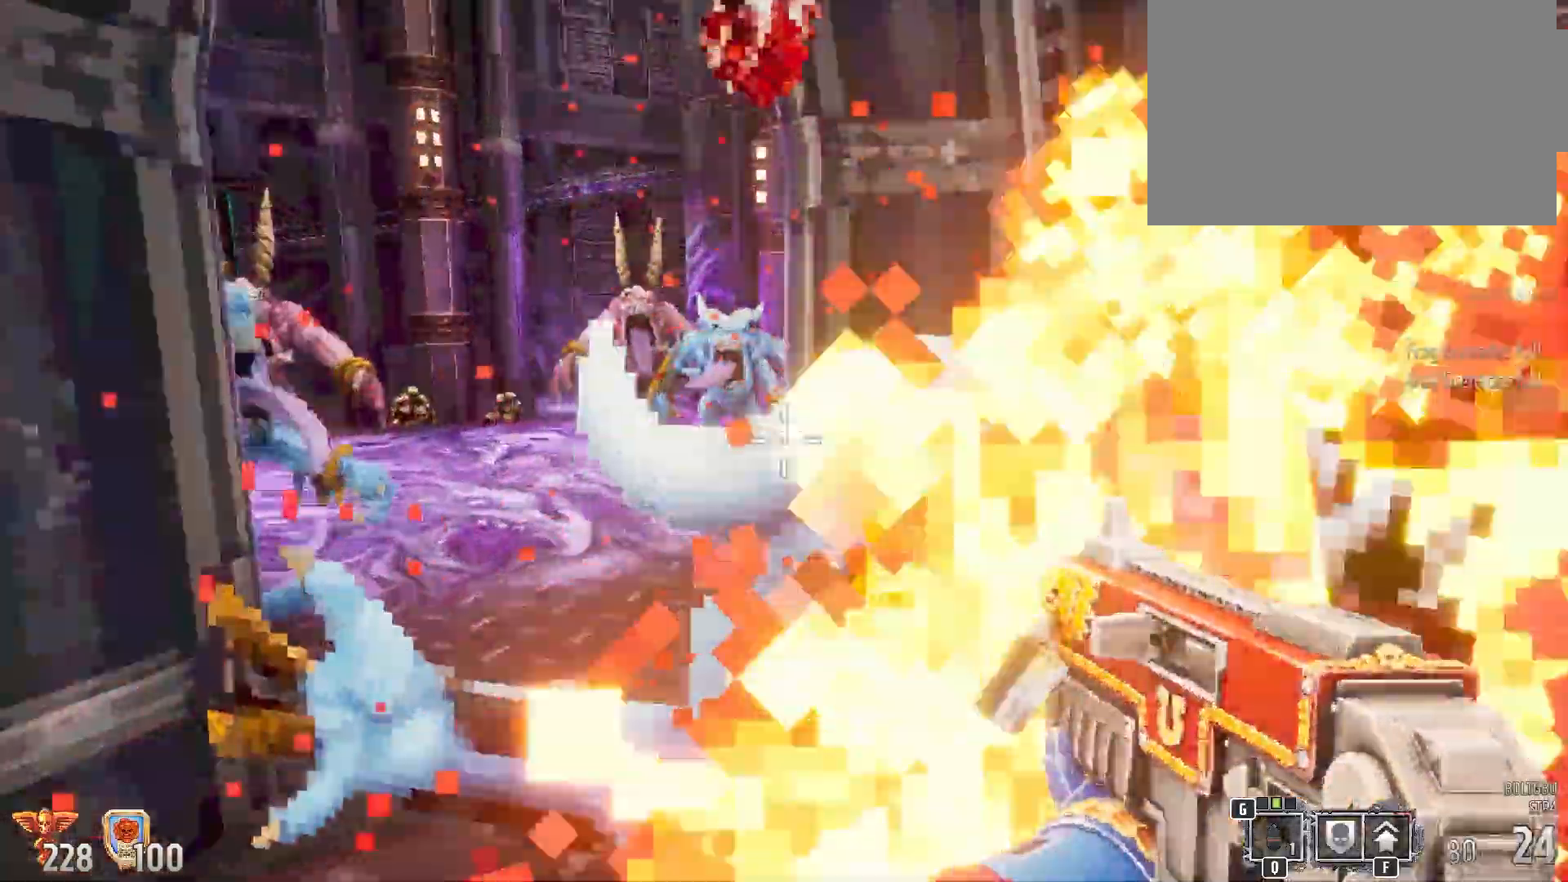
{"keys": ["s"], "mouse": ["left"], "events": [[17, "mouse_right", "down"], [33, "a", "down"], [50, "mouse_mb5", "up"], [67, "5", "down"], [67, "mouse_wheel", "up"], [83, "mouse_right", "up"], [117, "5", "up"], [250, "a", "up"]]}
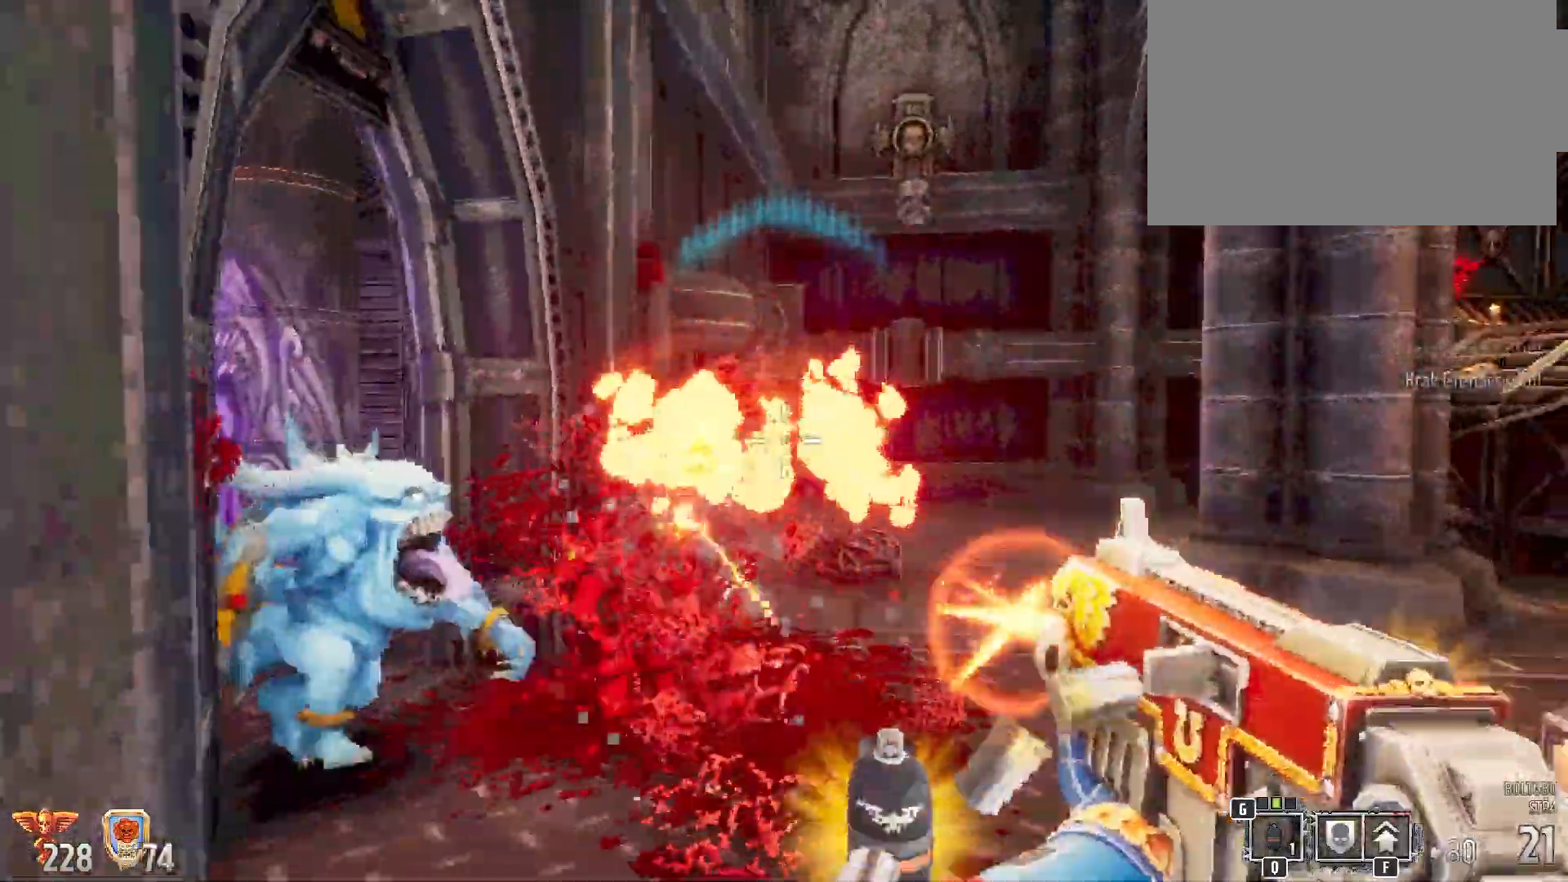
{"keys": [], "mouse": ["left"], "events": [[283, "s", "up"]]}
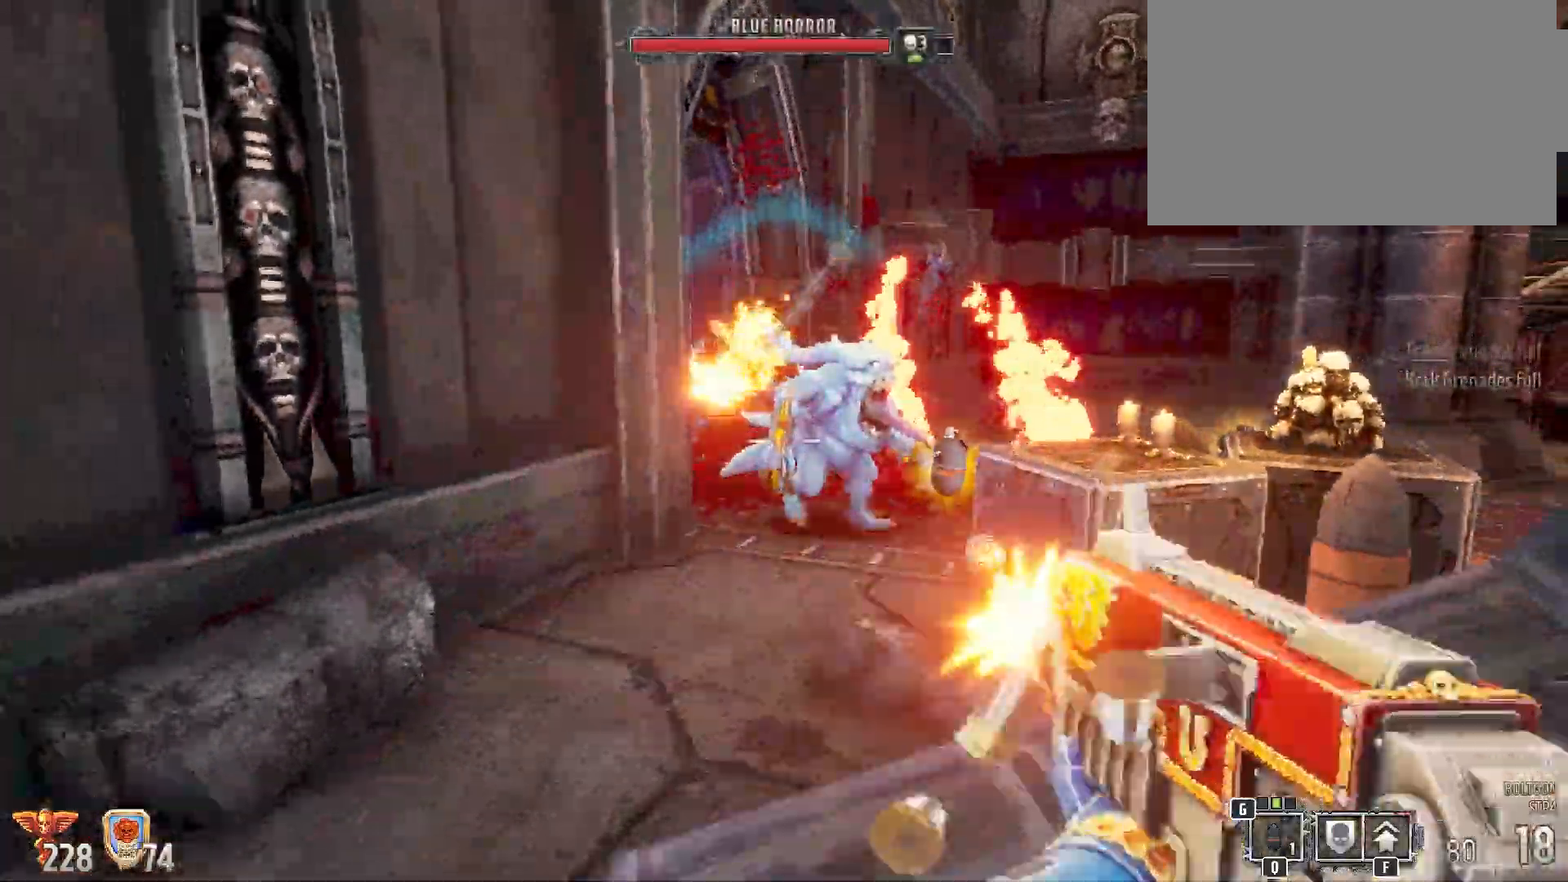
{"keys": [], "mouse": ["left"], "events": []}
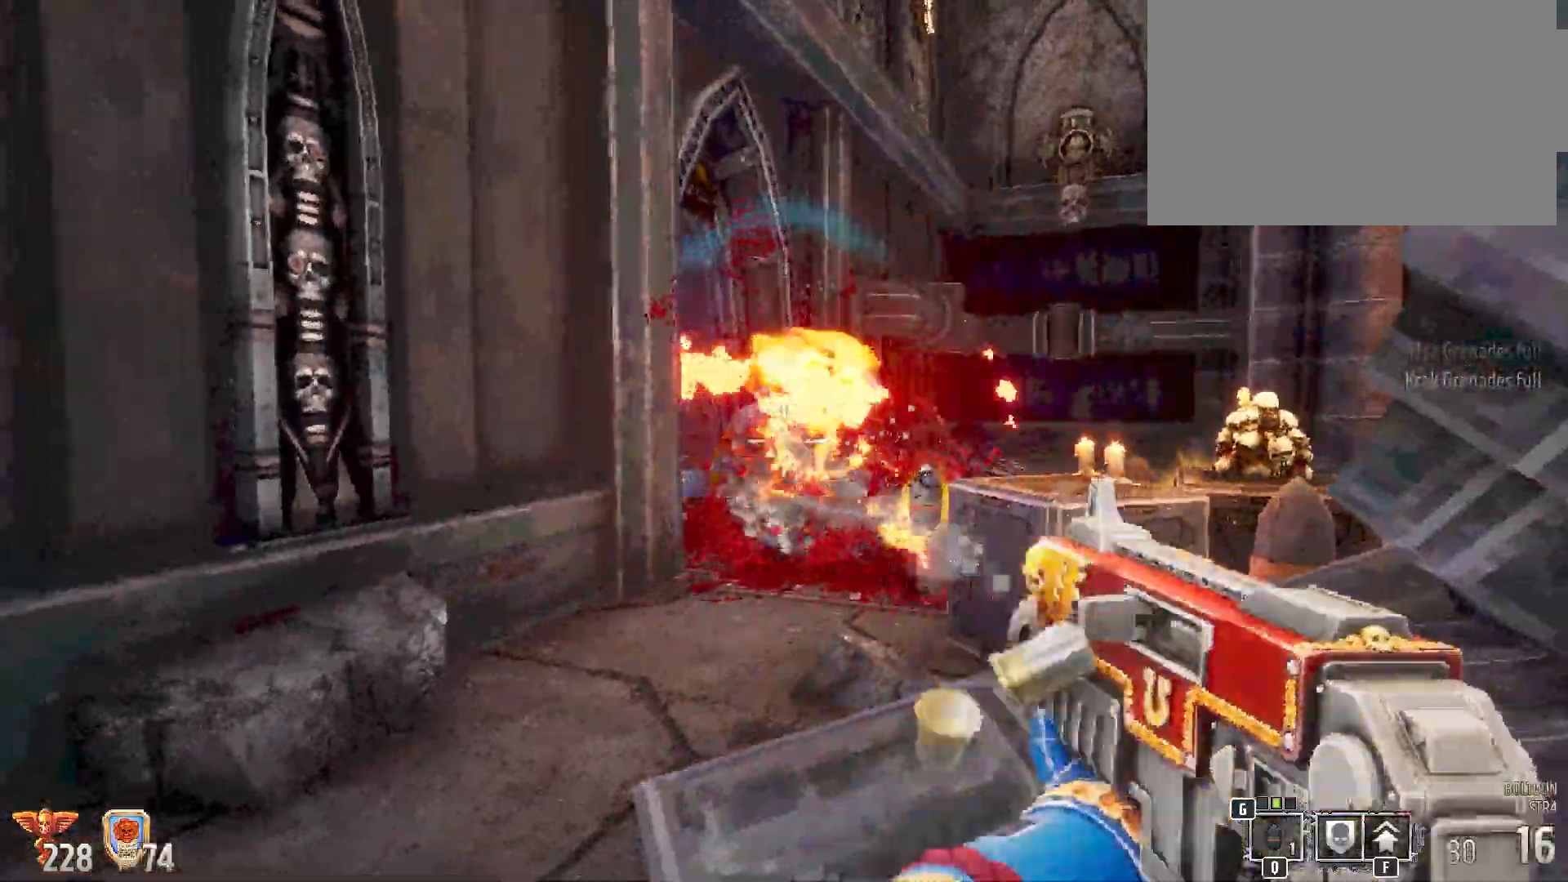
{"keys": [], "mouse": ["left"], "events": []}
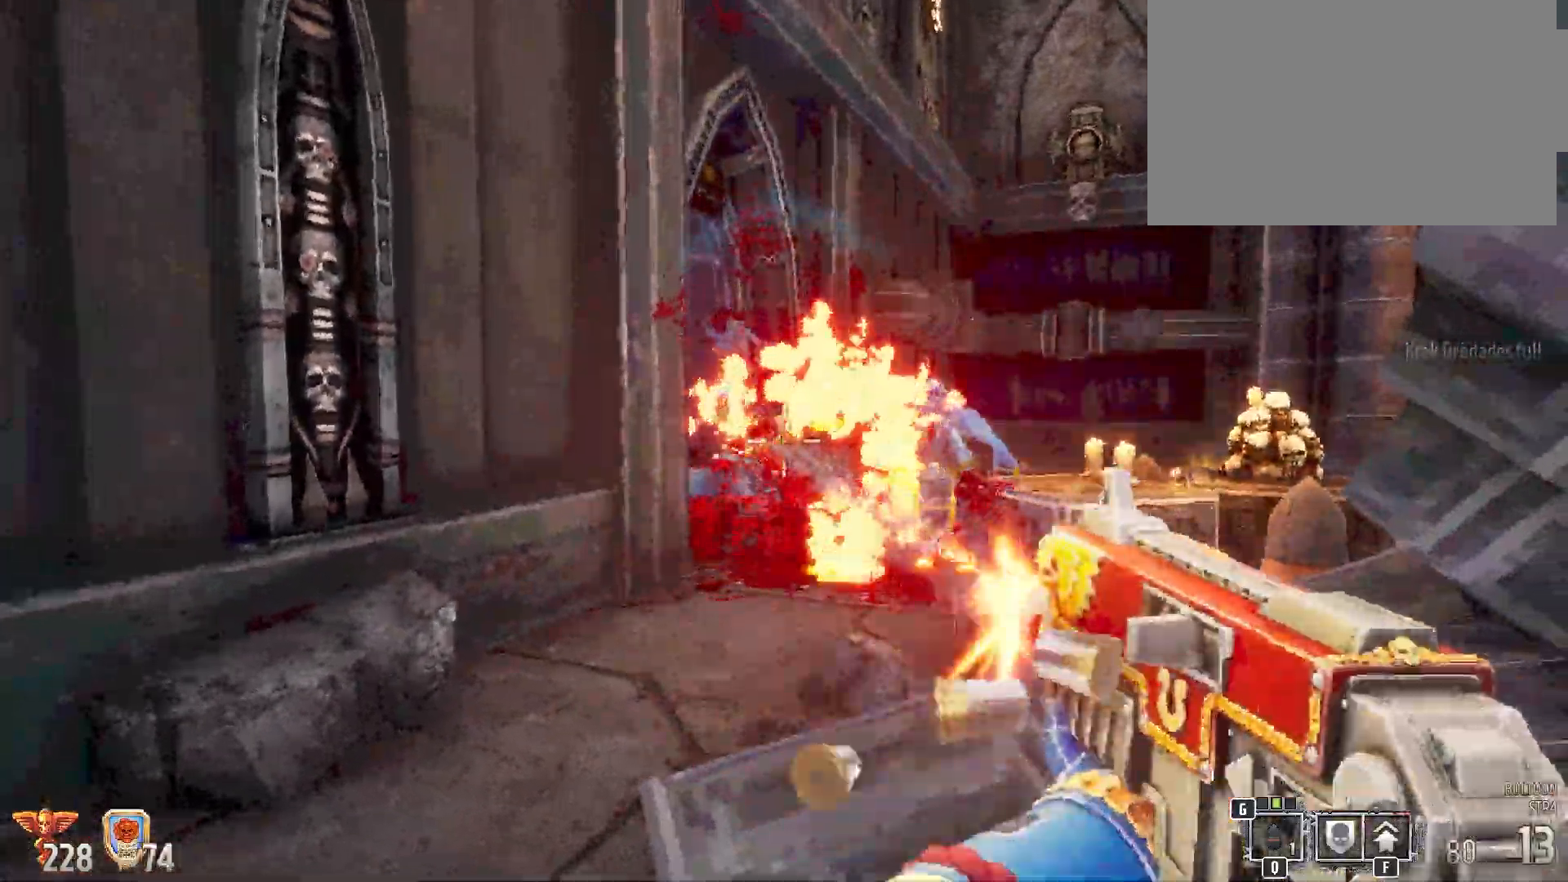
{"keys": [], "mouse": ["left"], "events": [[267, "a", "down"], [450, "a", "up"]]}
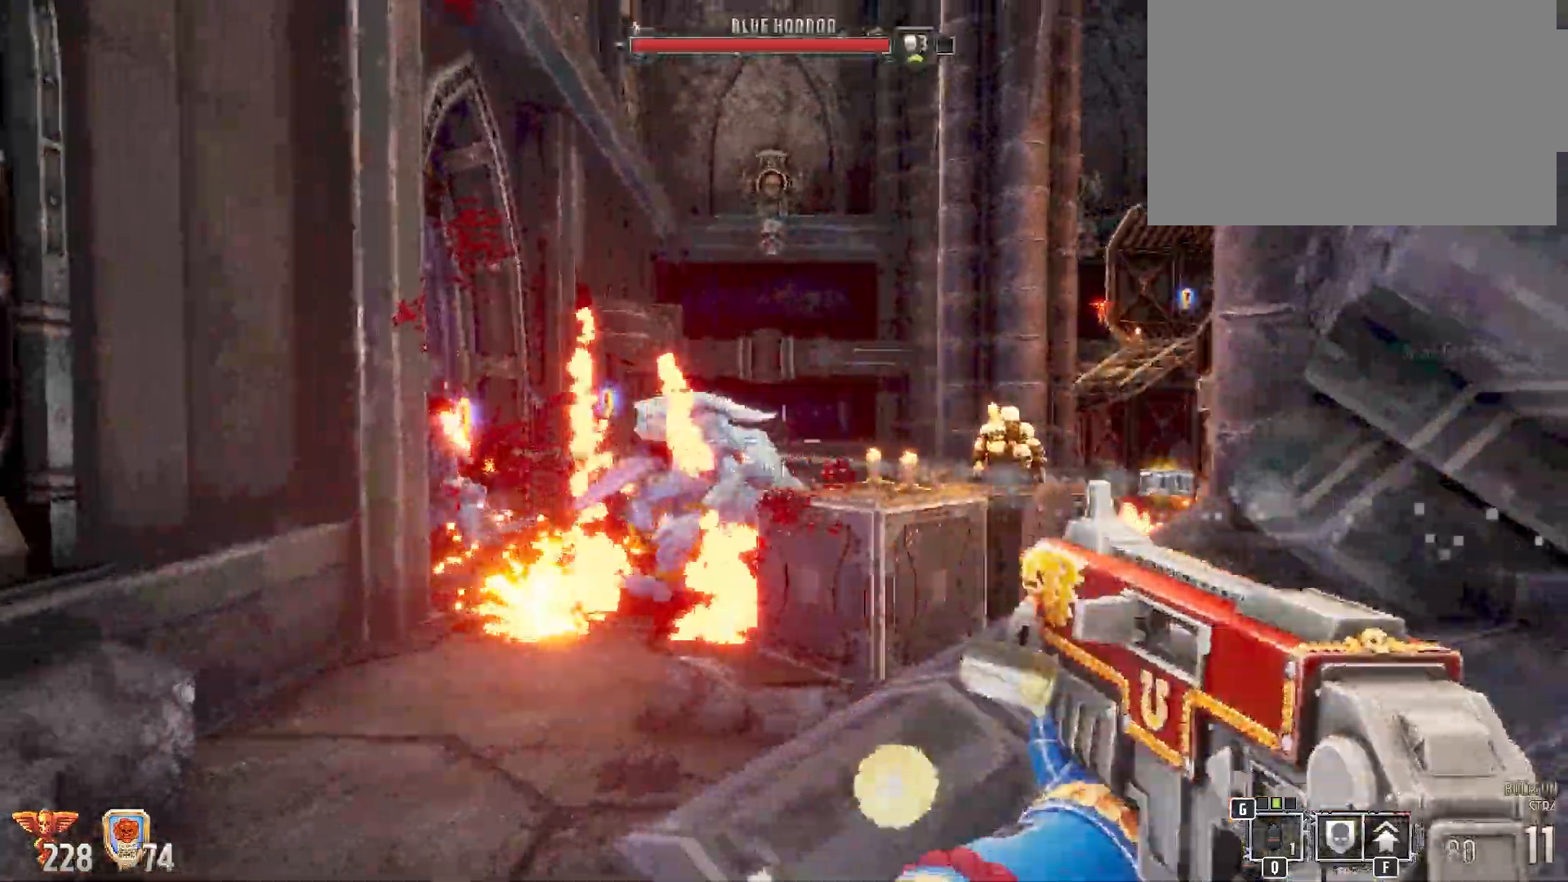
{"keys": [], "mouse": ["left"], "events": []}
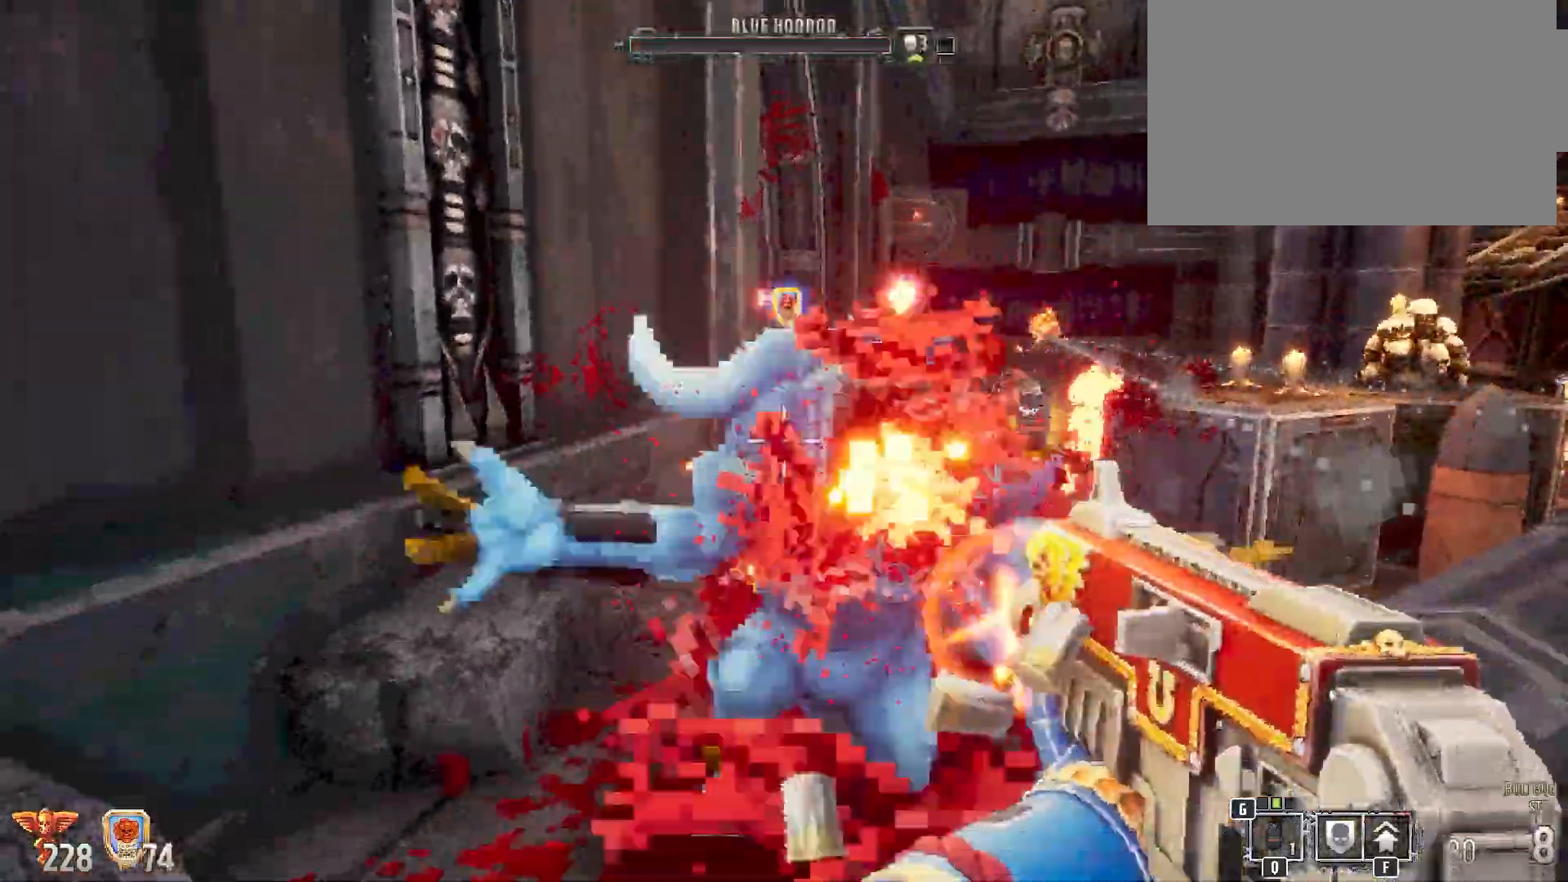
{"keys": [], "mouse": [], "events": [[267, "mouse_left", "up"]]}